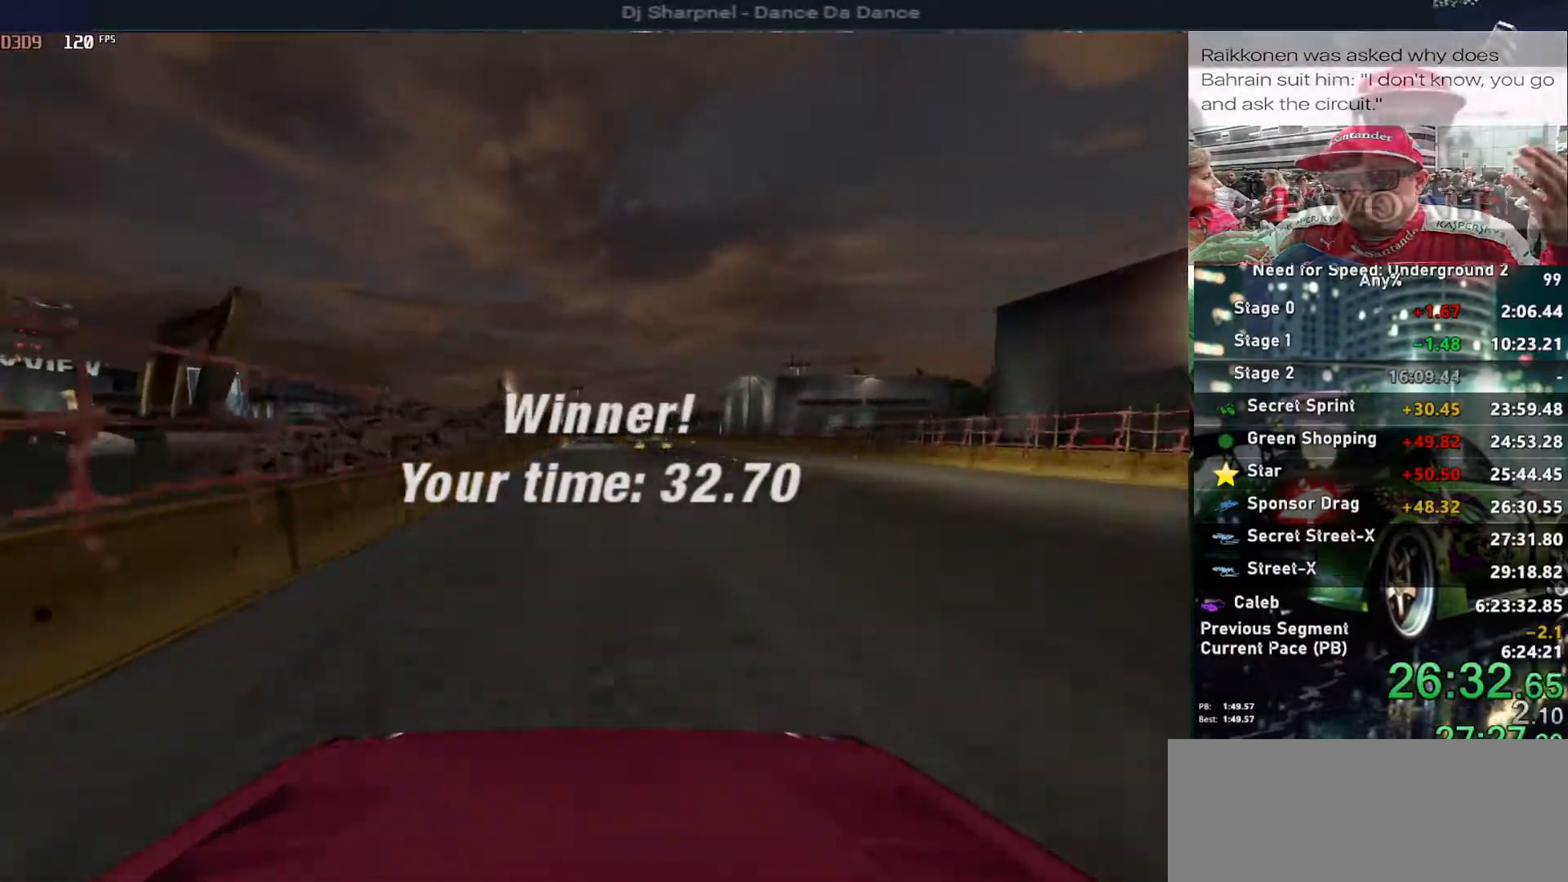
Gameplay with keyboard; each line is a JSON object with the keys held at the frame after it. "events" lists presses ("down") and releases ("up") of "alt", "ctrl", "down", "escape", "left", "r", "return", "right", "shift", "space", "super", "t", "tab", "u" and "up" between this image and that frame as [ms after this image, input, new state], when the widget could be followed in between. No other keys are recorded. Mouse input is not recorded.
{"keys": ["return"], "events": [[283, "return", "down"], [383, "return", "up"], [467, "return", "down"]]}
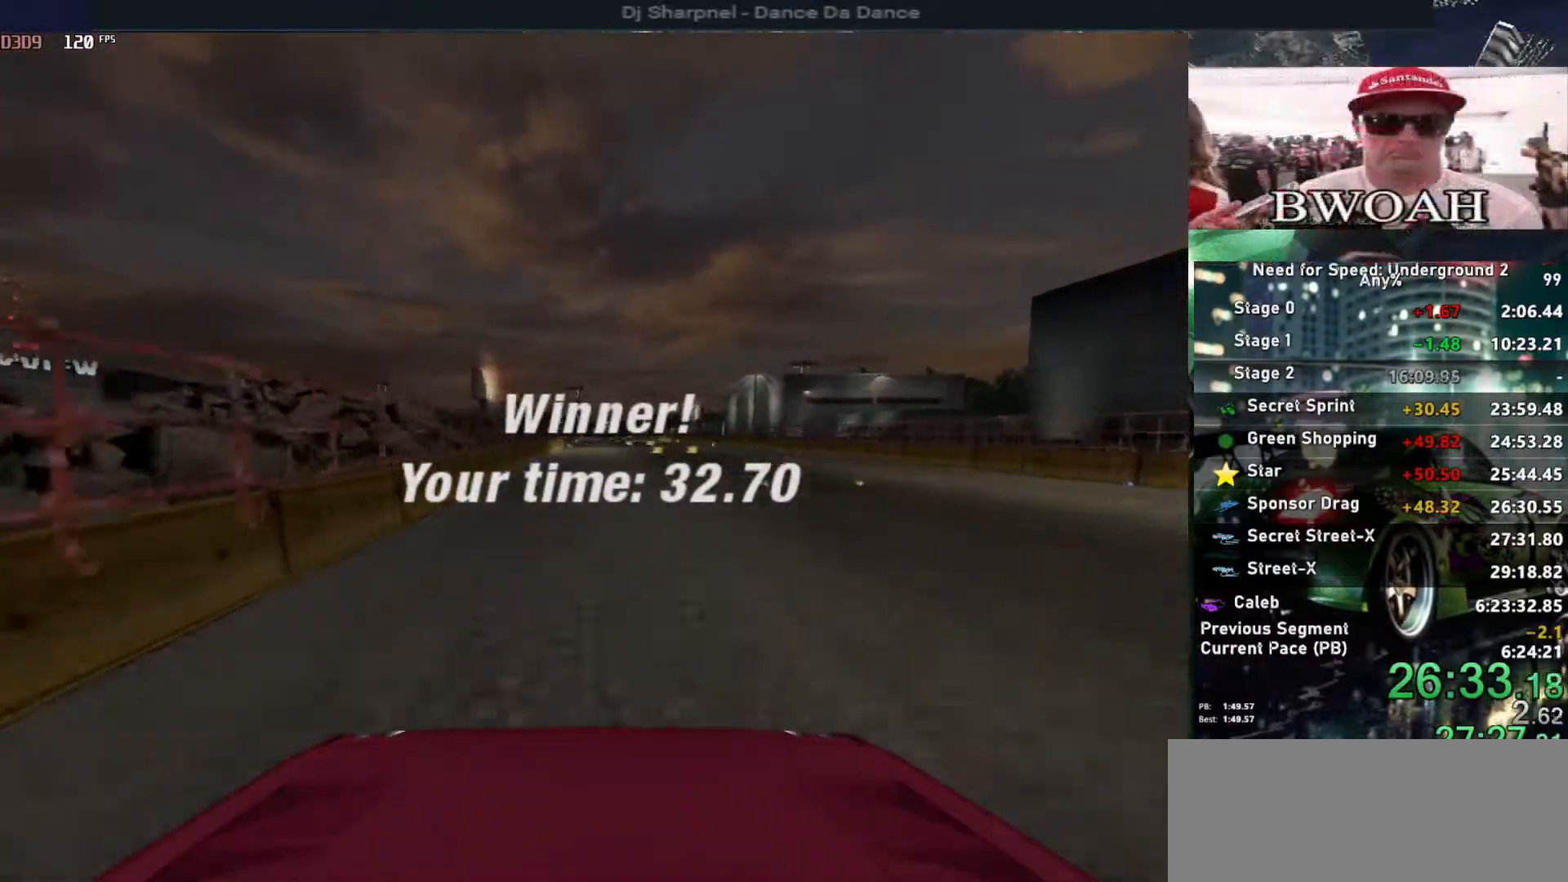
{"keys": ["return"], "events": [[67, "return", "up"], [167, "return", "down"], [250, "return", "up"], [300, "return", "down"], [400, "return", "up"], [433, "return", "down"]]}
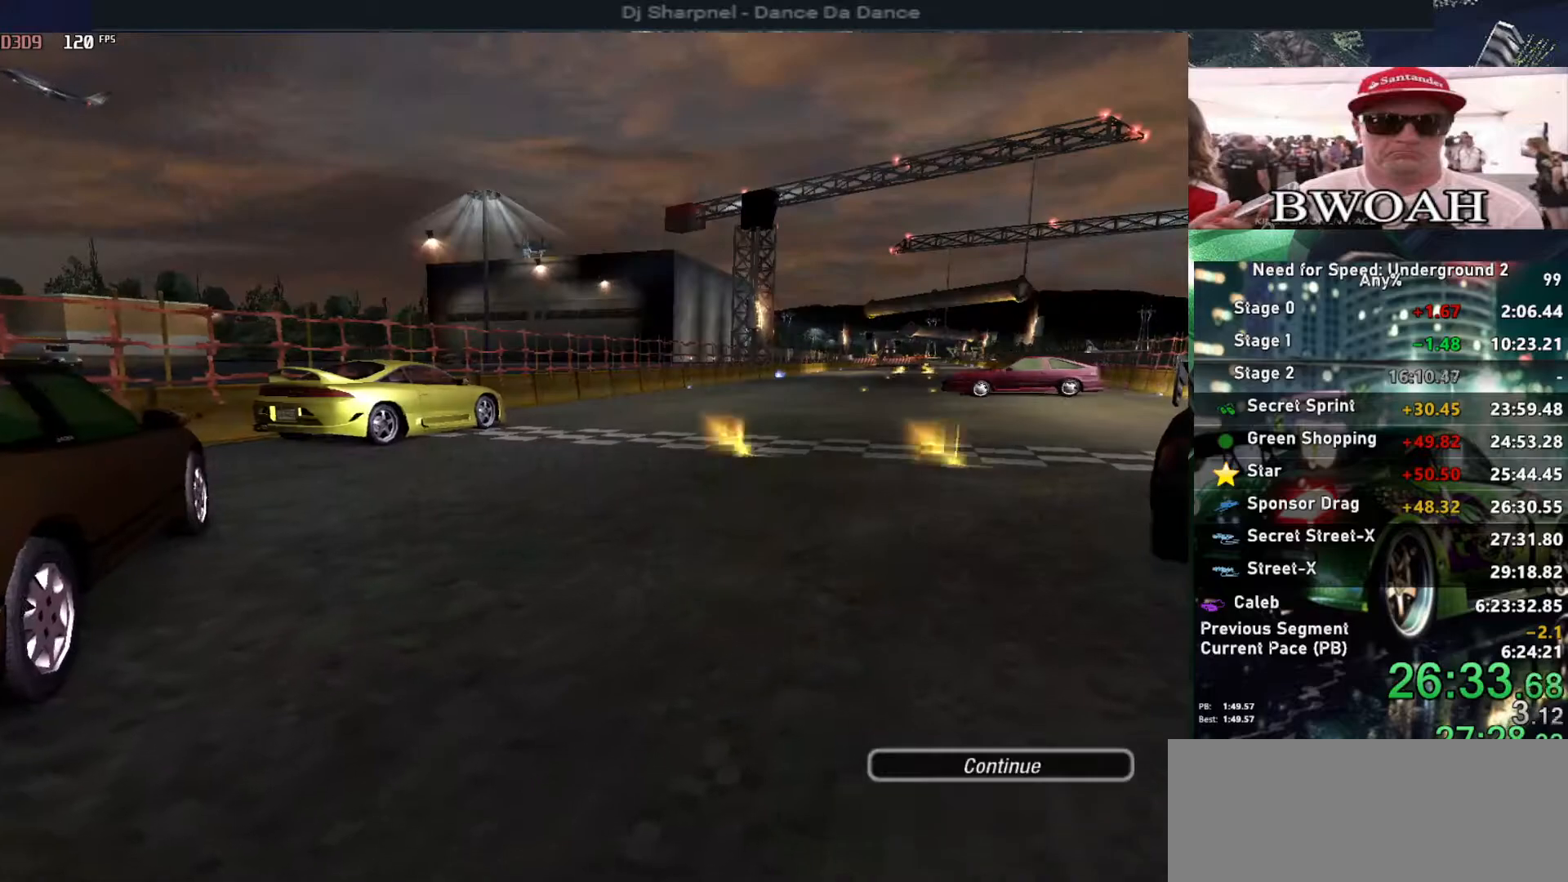
{"keys": [], "events": [[33, "return", "up"], [133, "return", "down"], [217, "return", "up"], [267, "return", "down"], [367, "return", "up"], [417, "return", "down"], [500, "return", "up"]]}
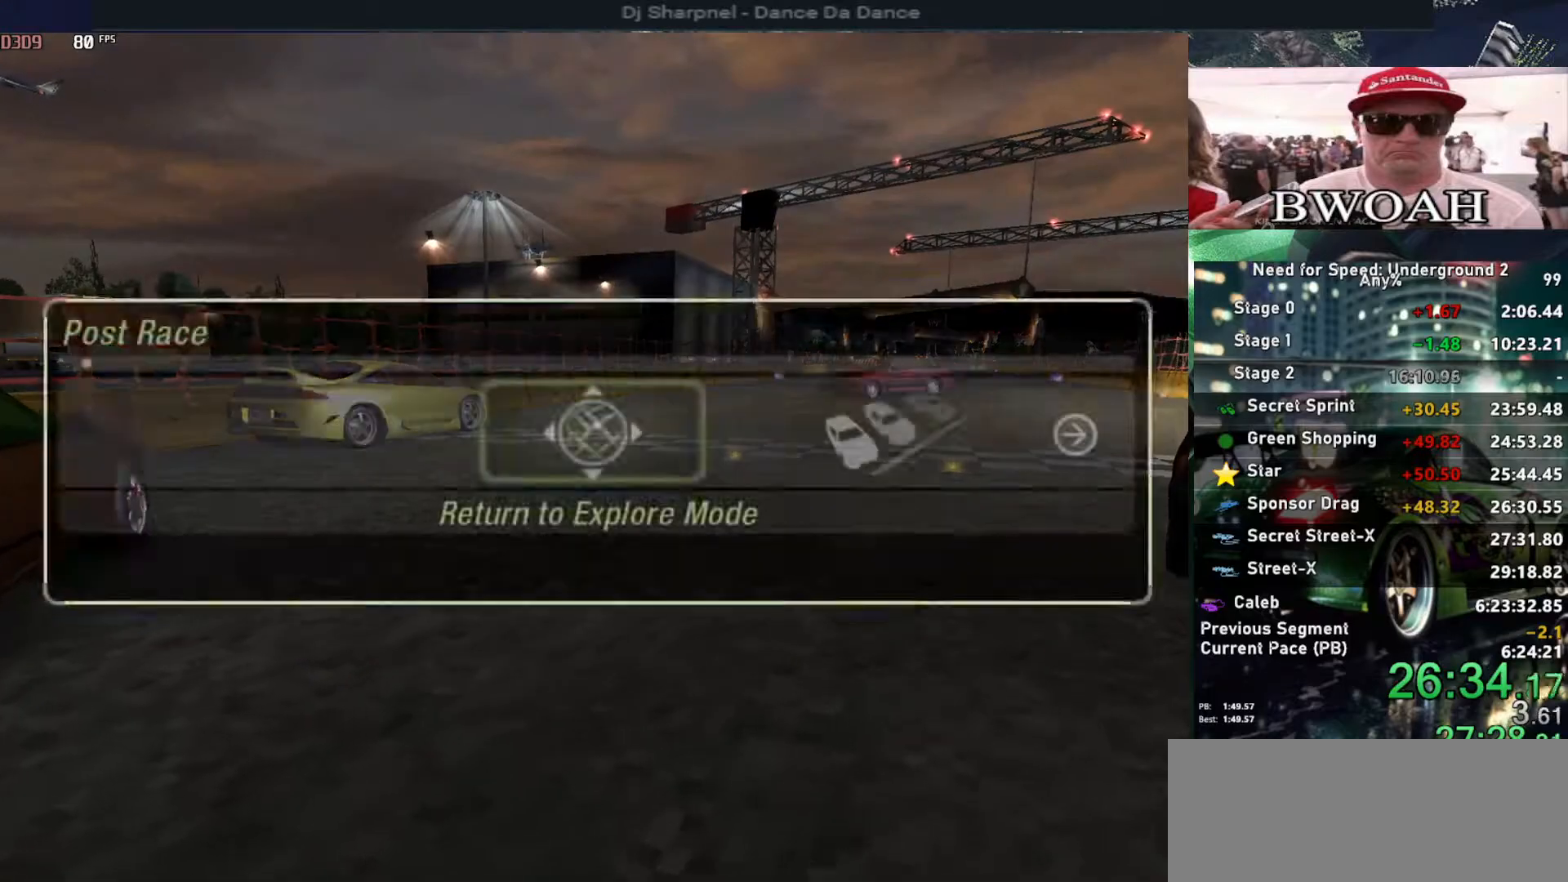
{"keys": [], "events": [[50, "return", "down"], [183, "return", "up"]]}
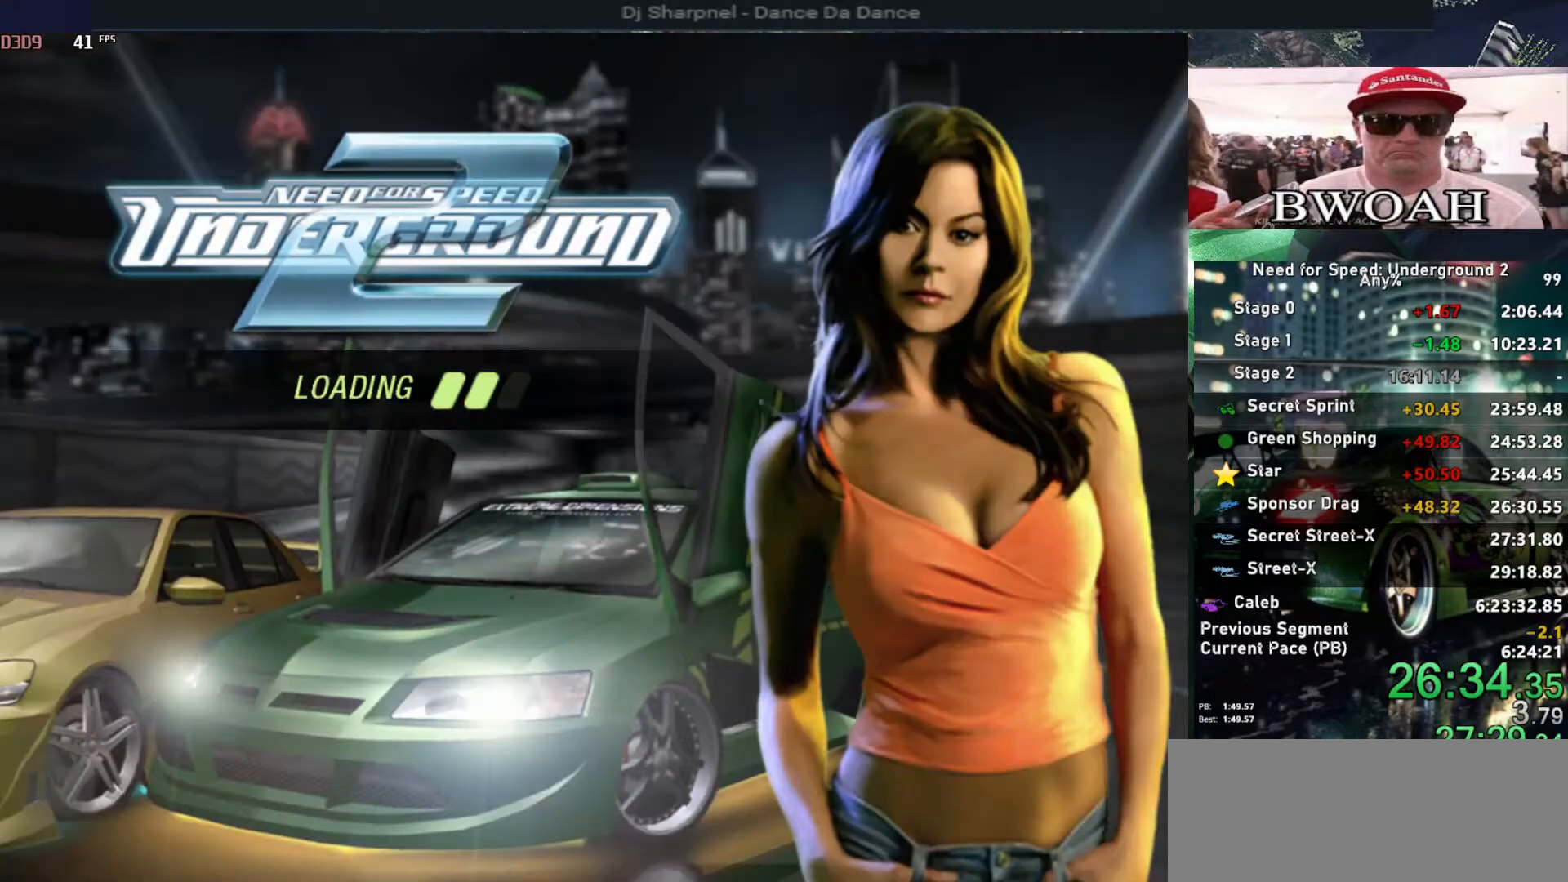
{"keys": [], "events": []}
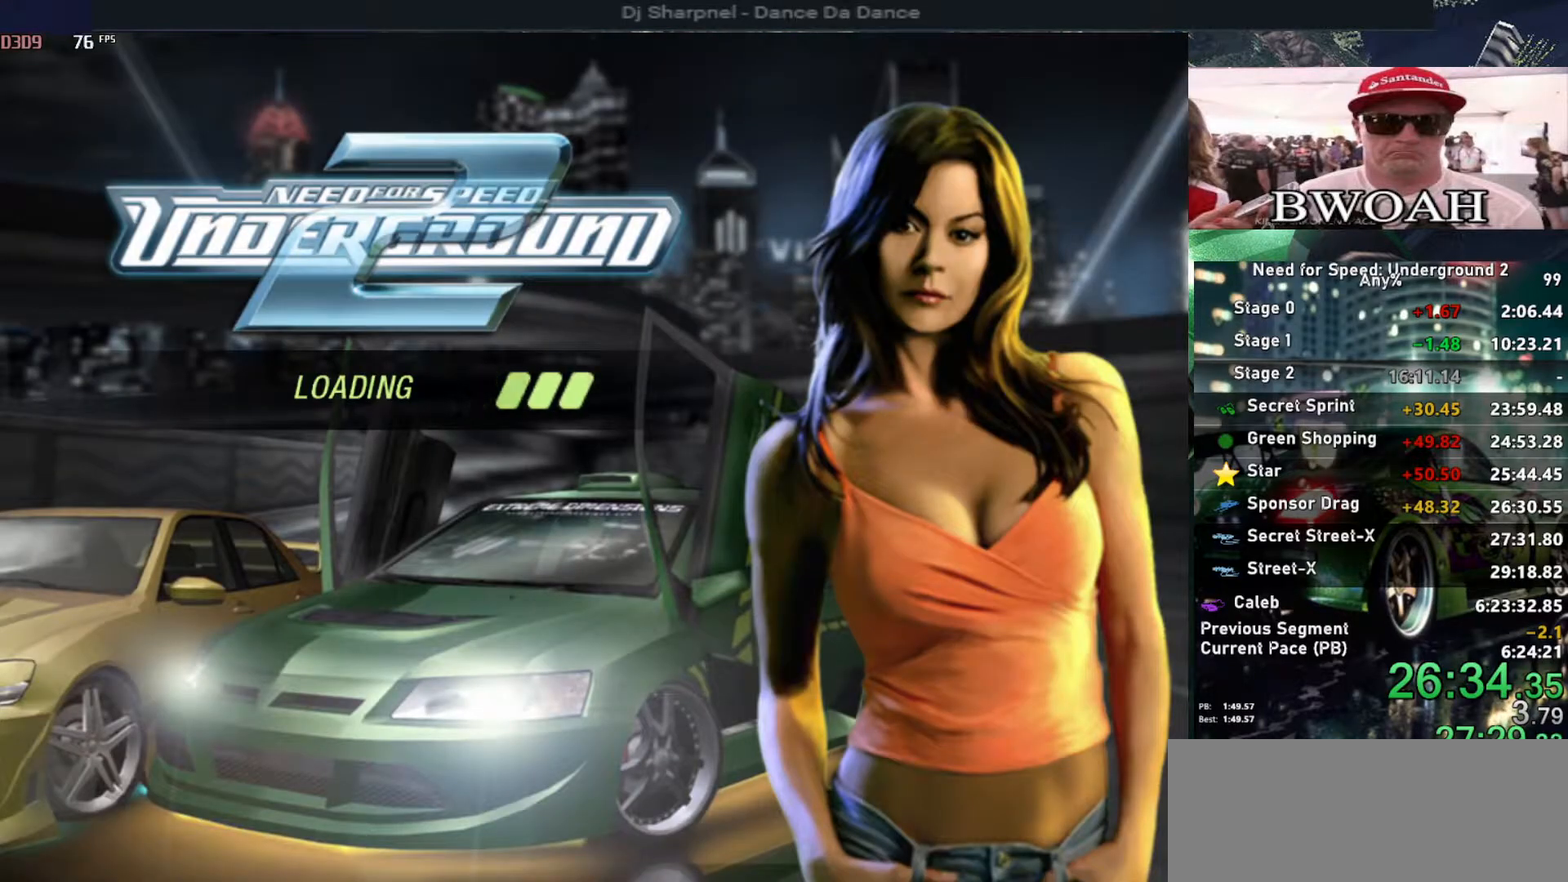
{"keys": [], "events": []}
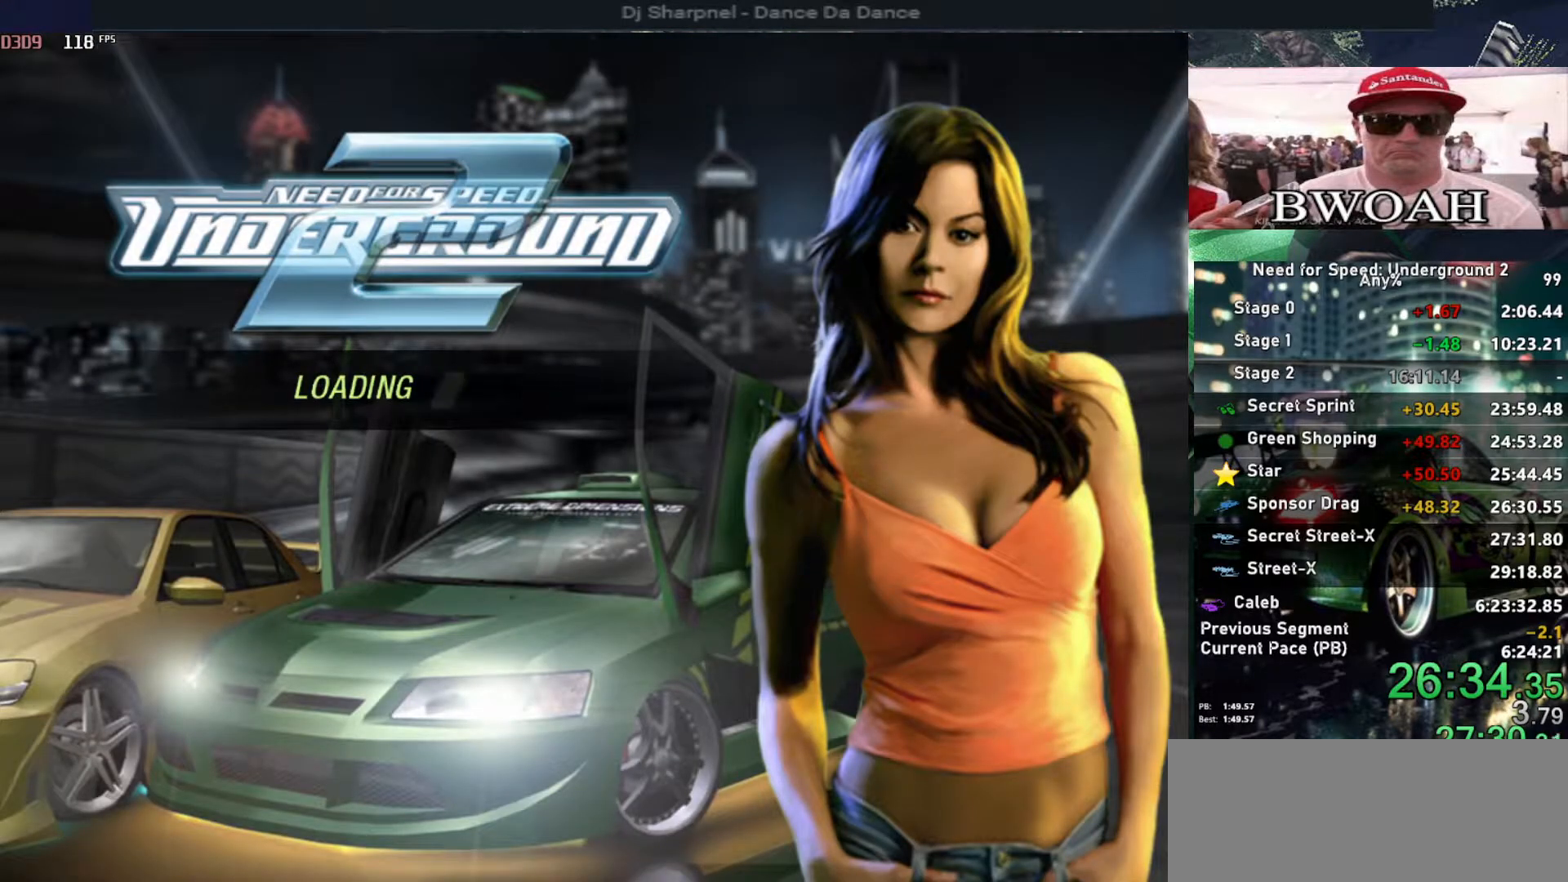
{"keys": [], "events": []}
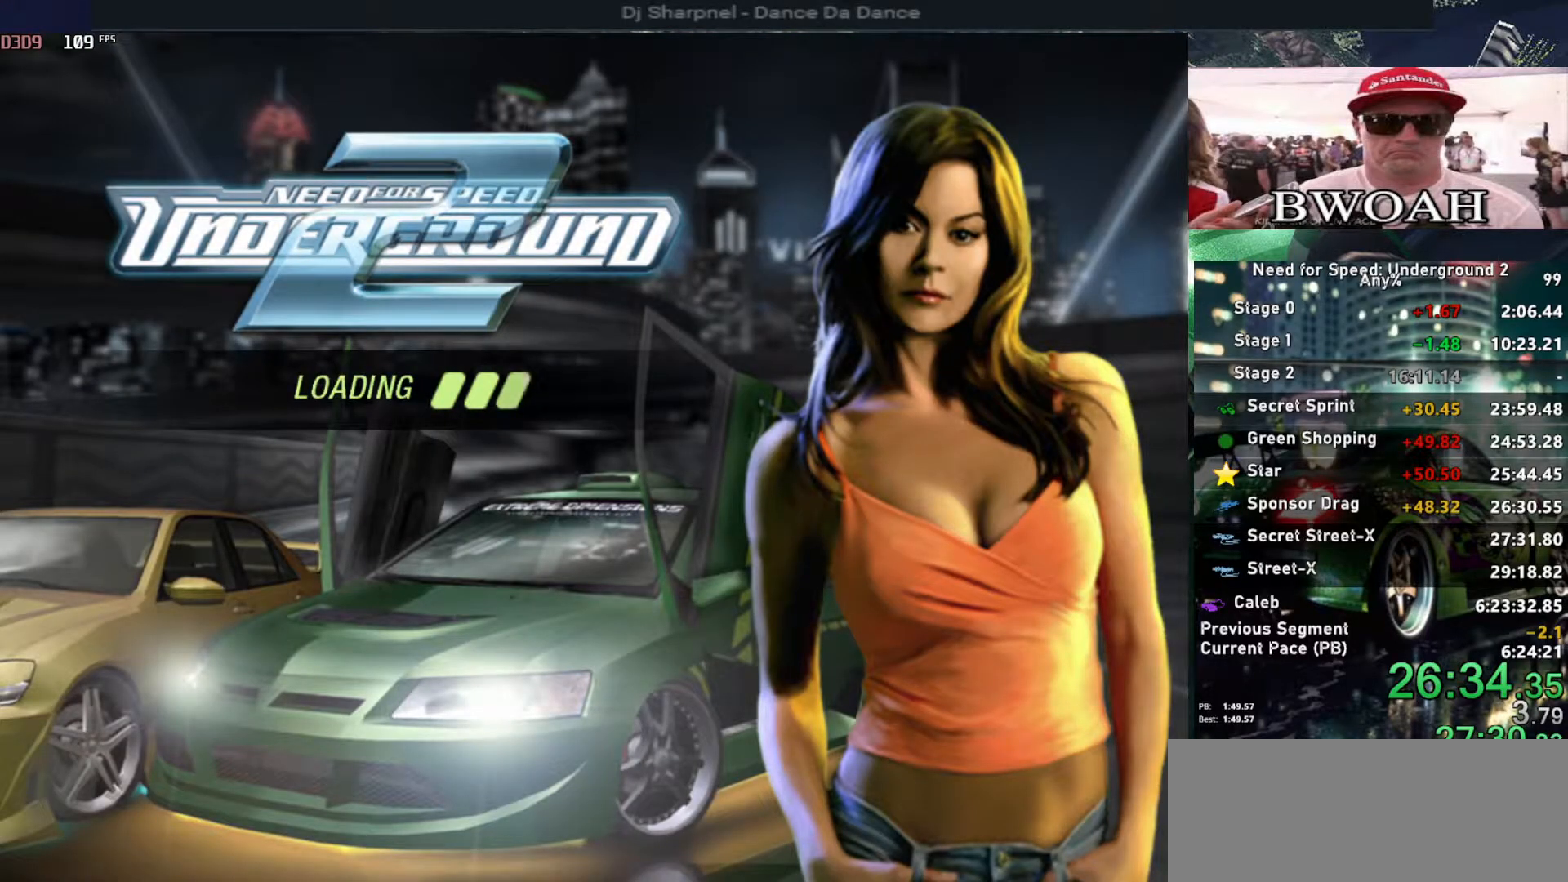
{"keys": ["right", "up"], "events": [[400, "alt", "down"], [400, "right", "down"], [400, "up", "down"], [433, "alt", "up"]]}
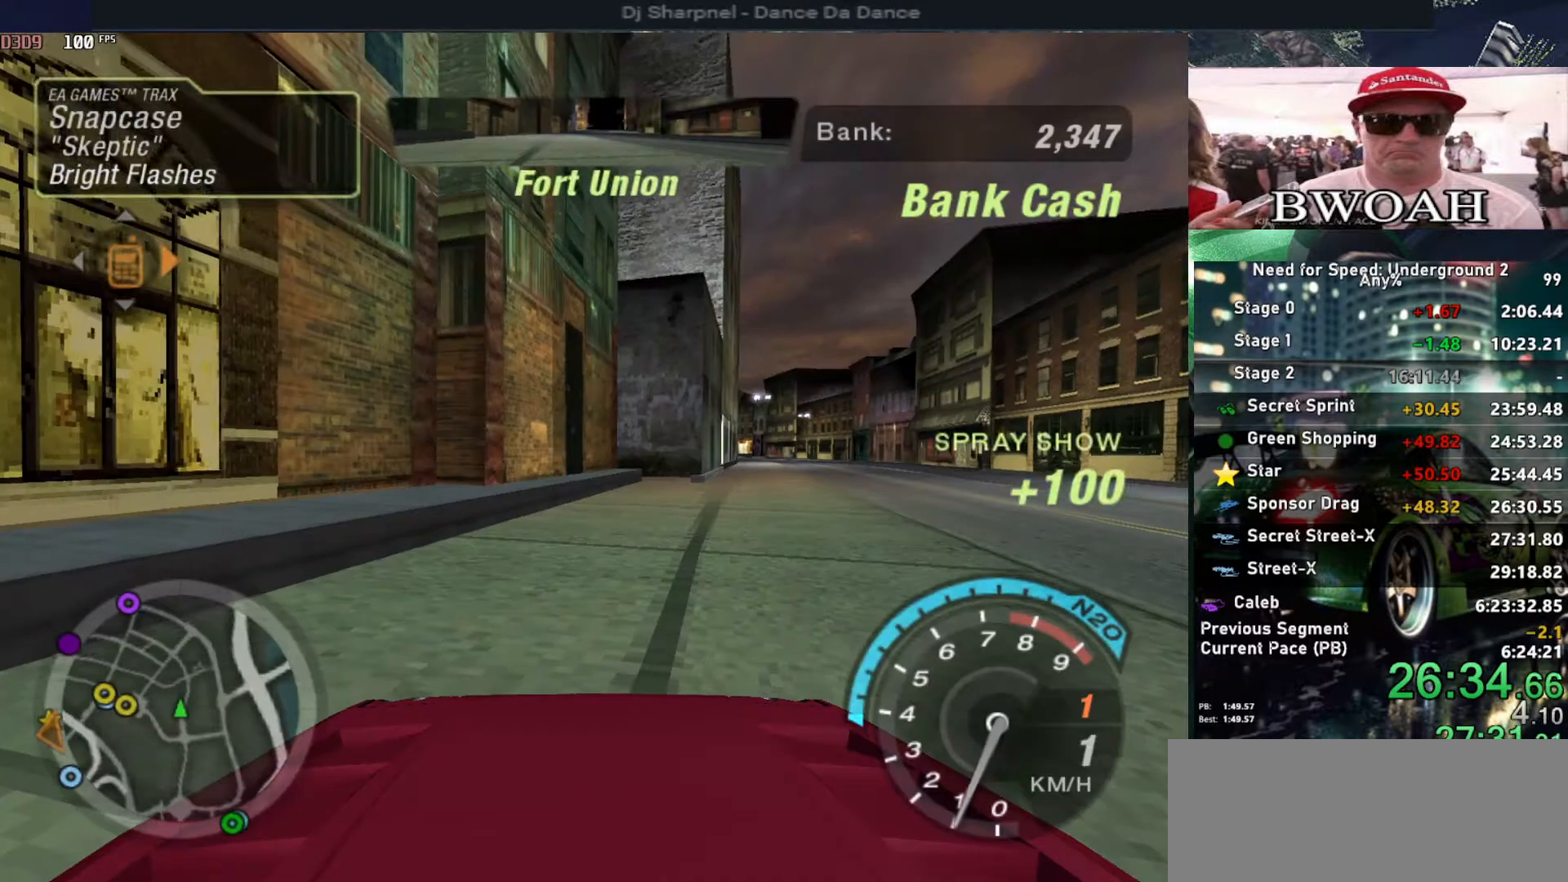
{"keys": ["right", "up"], "events": []}
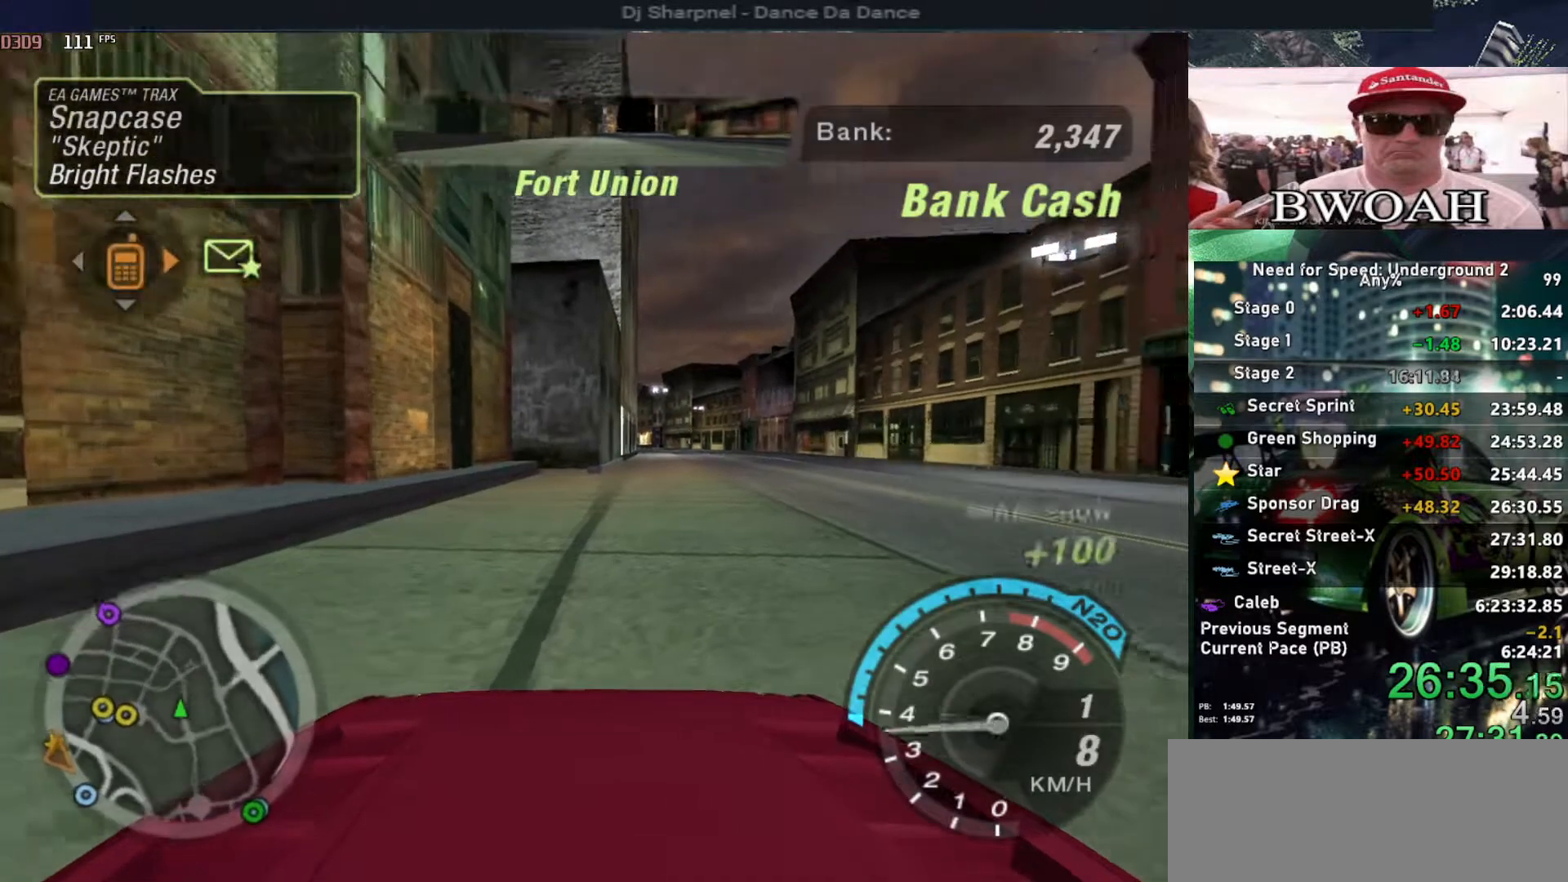
{"keys": ["right", "up"], "events": []}
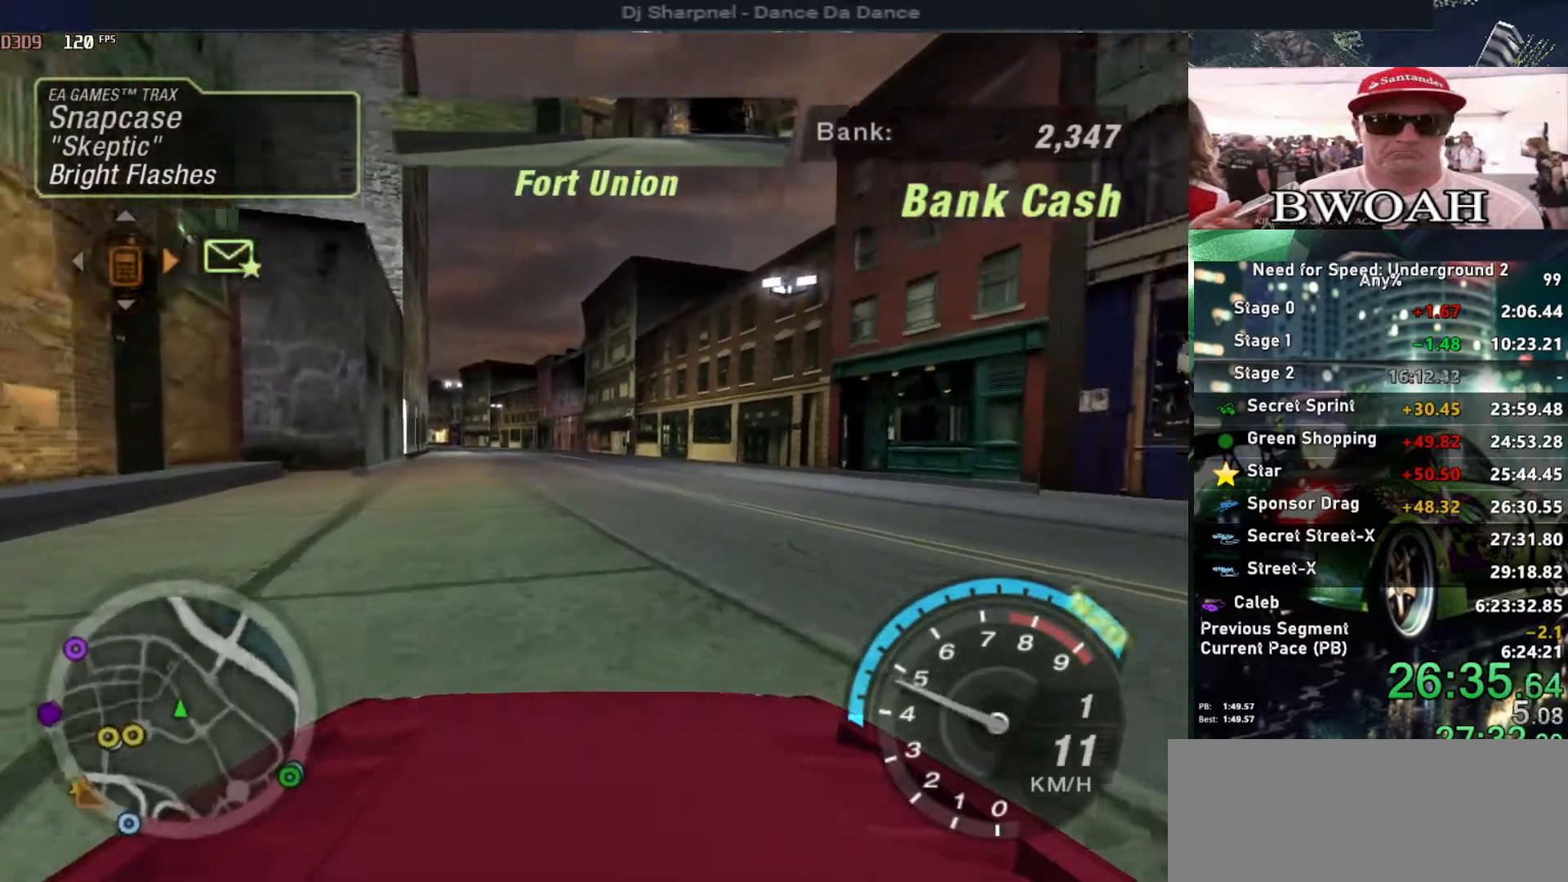
{"keys": ["up"], "events": [[17, "right", "up"], [250, "alt", "down"], [350, "alt", "up"]]}
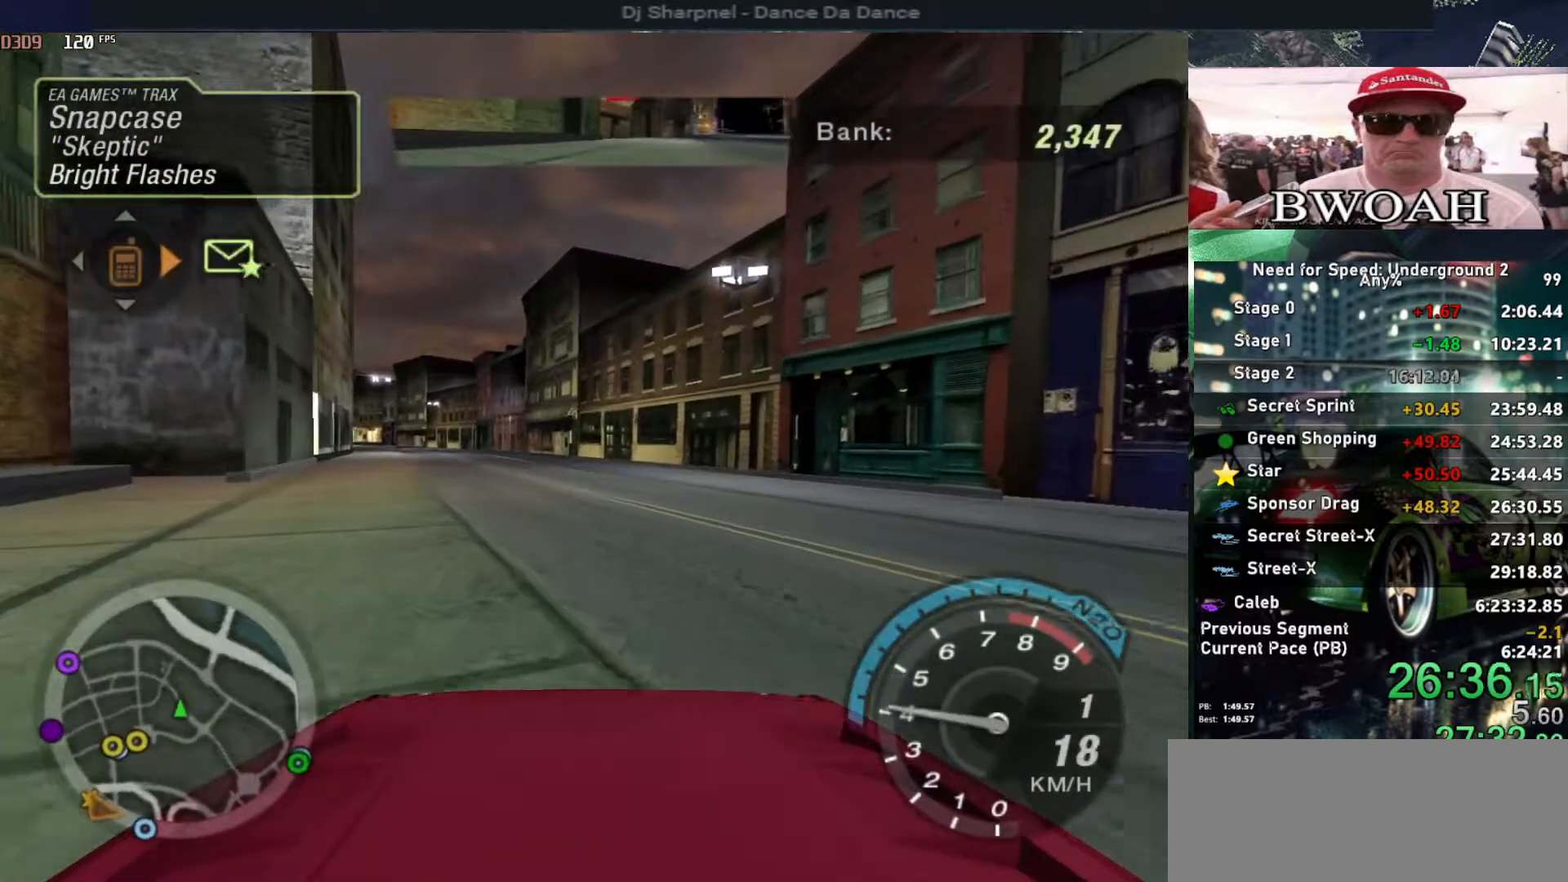
{"keys": ["up"], "events": []}
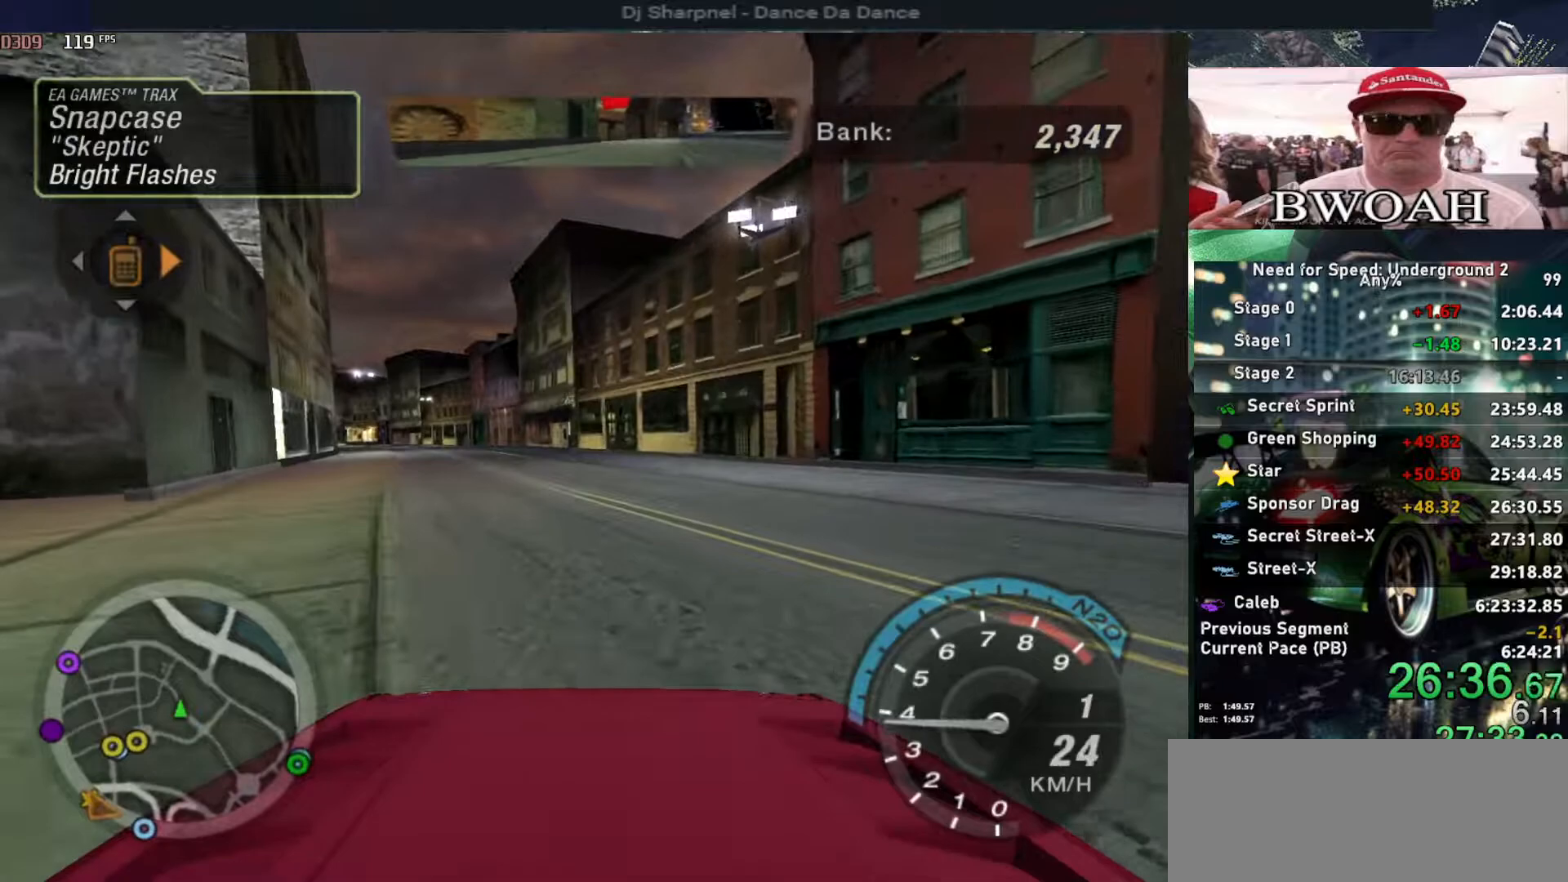
{"keys": ["up"], "events": [[333, "left", "down"], [483, "left", "up"]]}
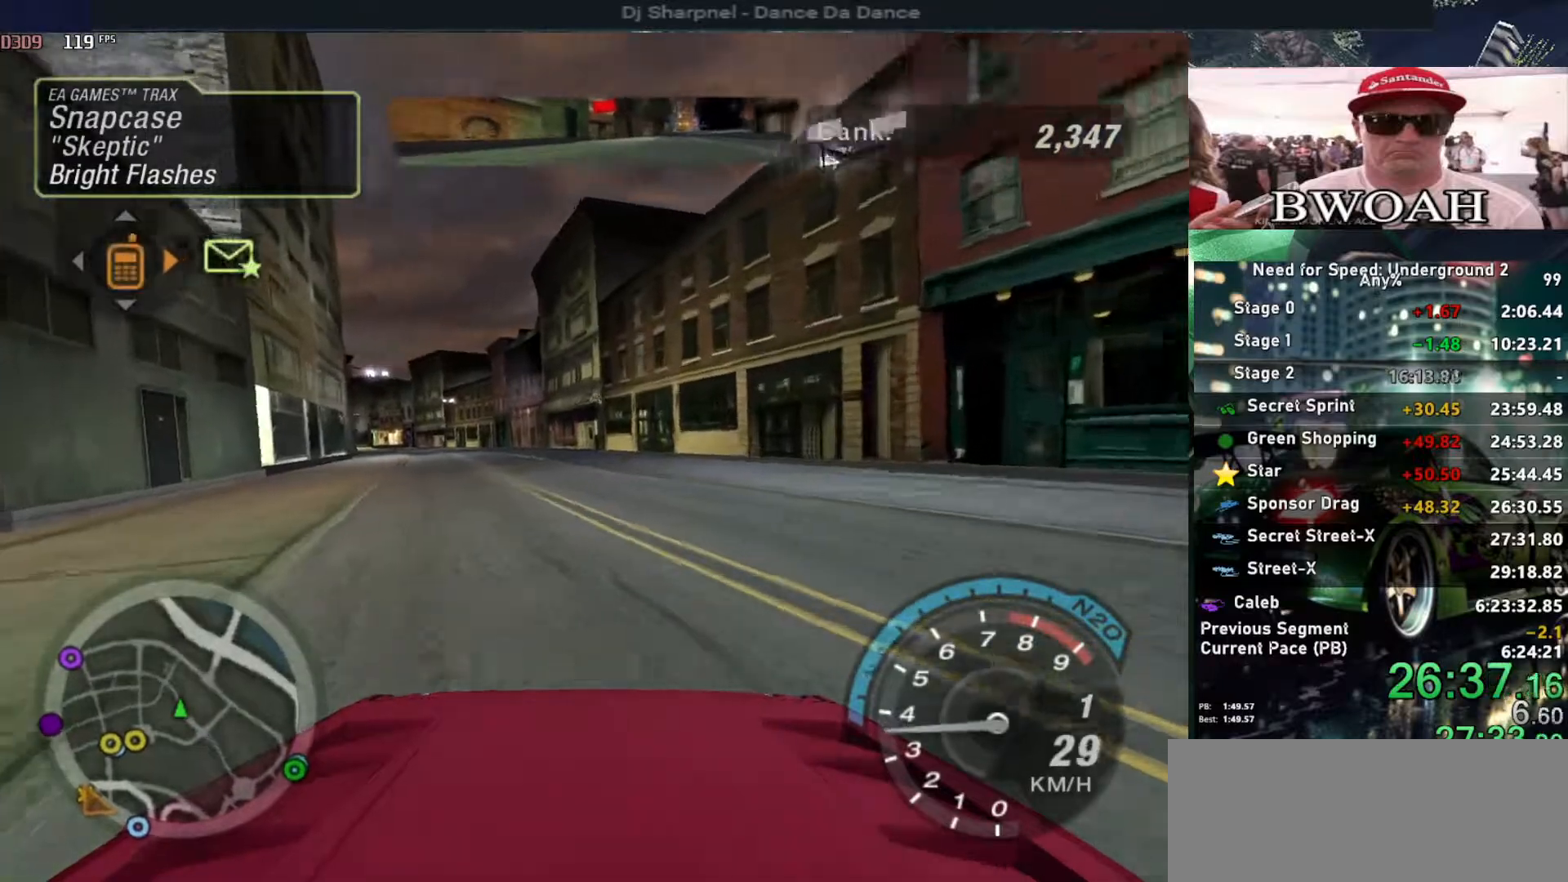
{"keys": ["up"], "events": [[167, "left", "down"], [300, "left", "up"]]}
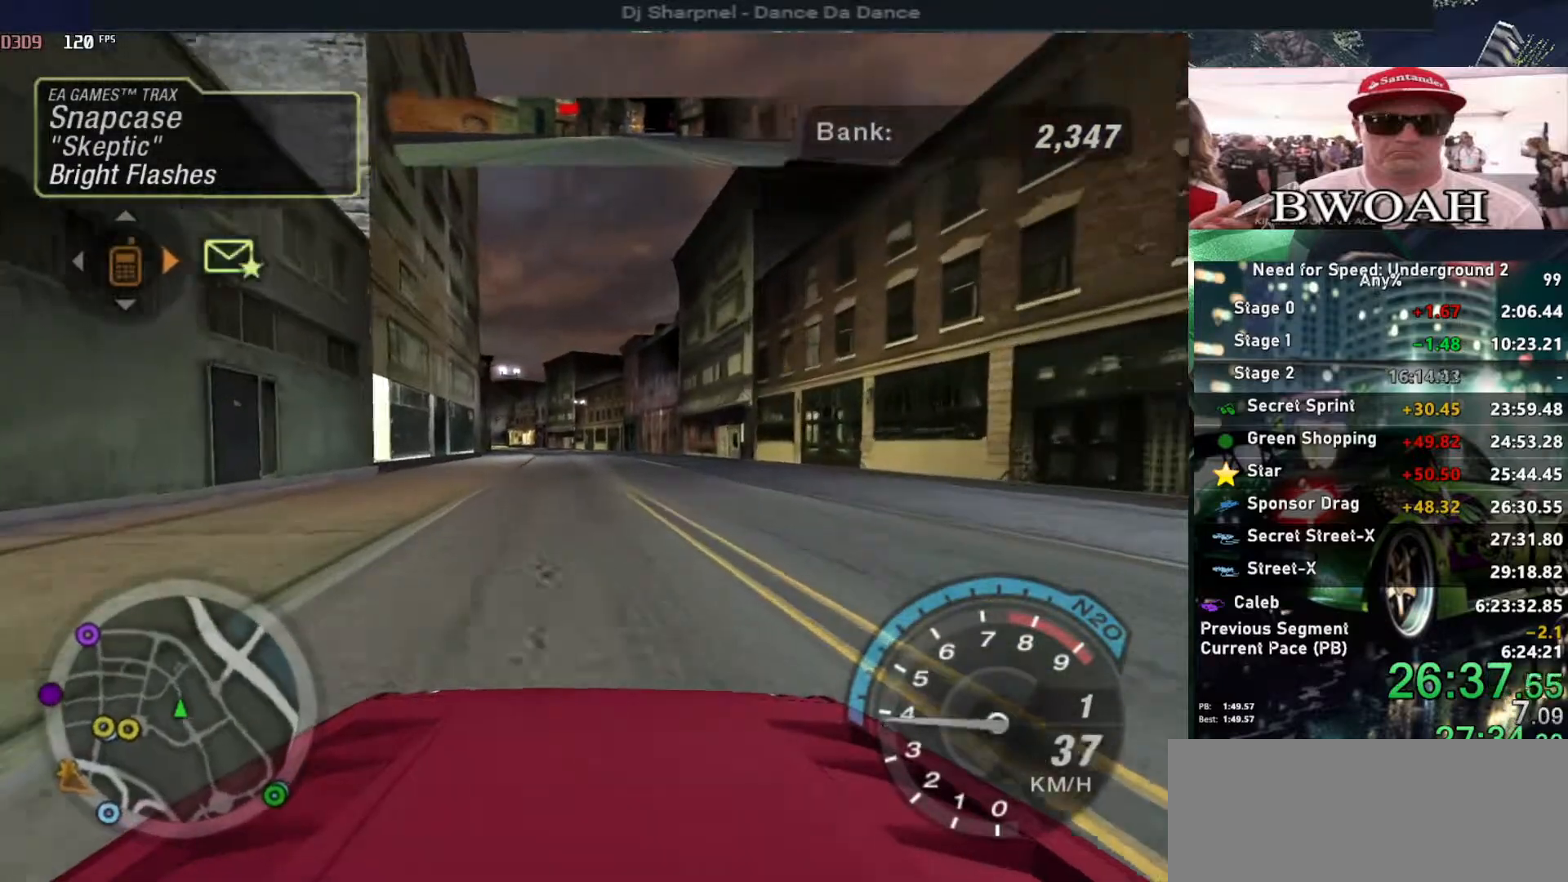
{"keys": ["up"], "events": [[167, "alt", "down"], [267, "left", "down"], [317, "alt", "up"], [367, "left", "up"]]}
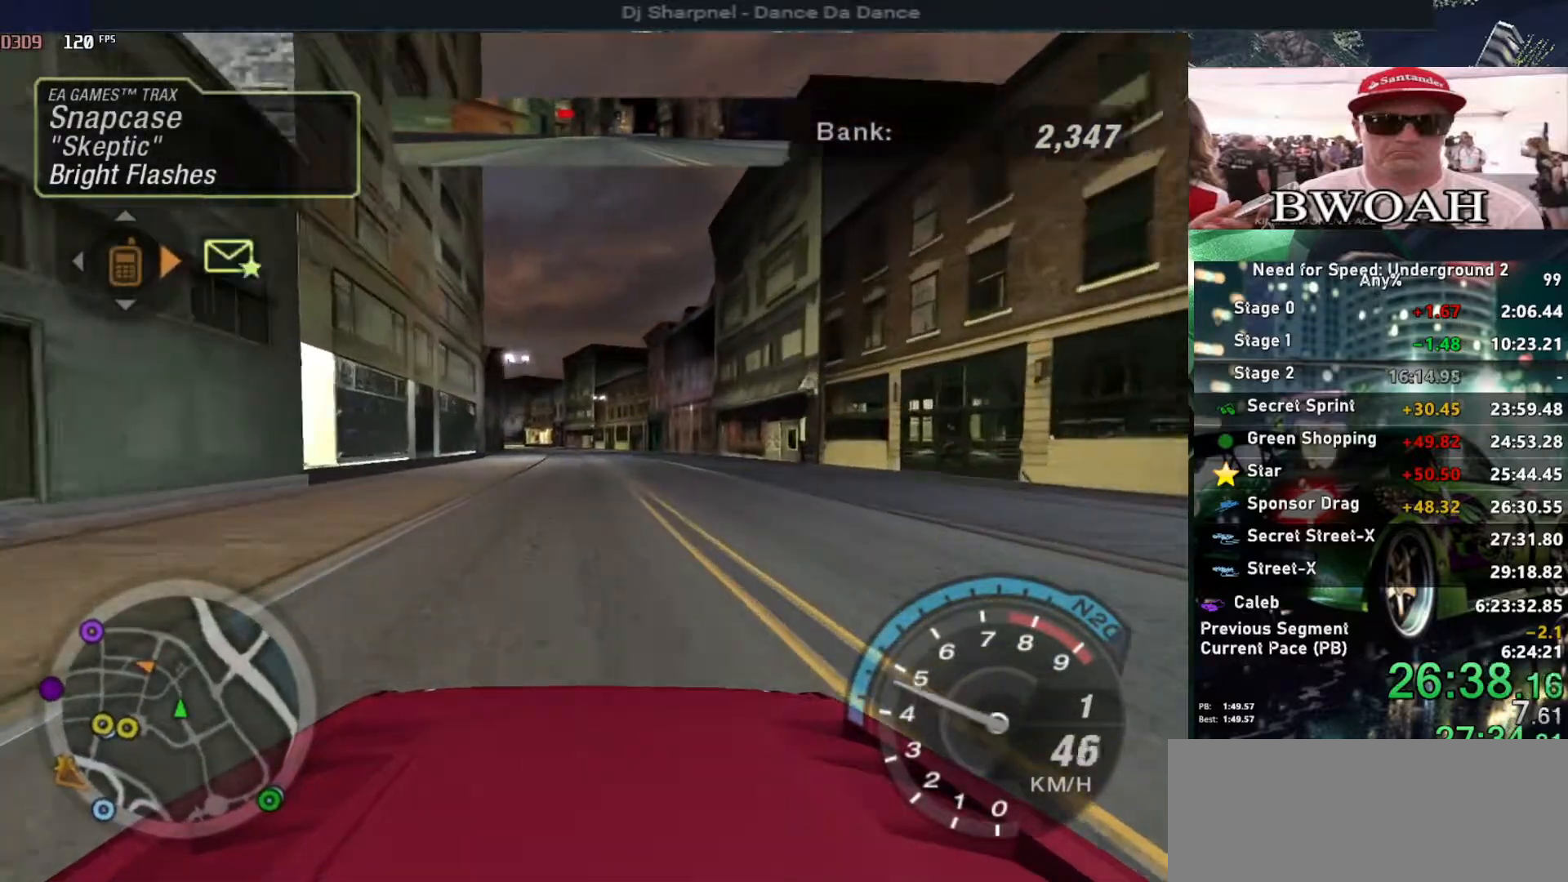
{"keys": ["alt", "up"], "events": [[183, "left", "down"], [283, "left", "up"], [333, "alt", "down"]]}
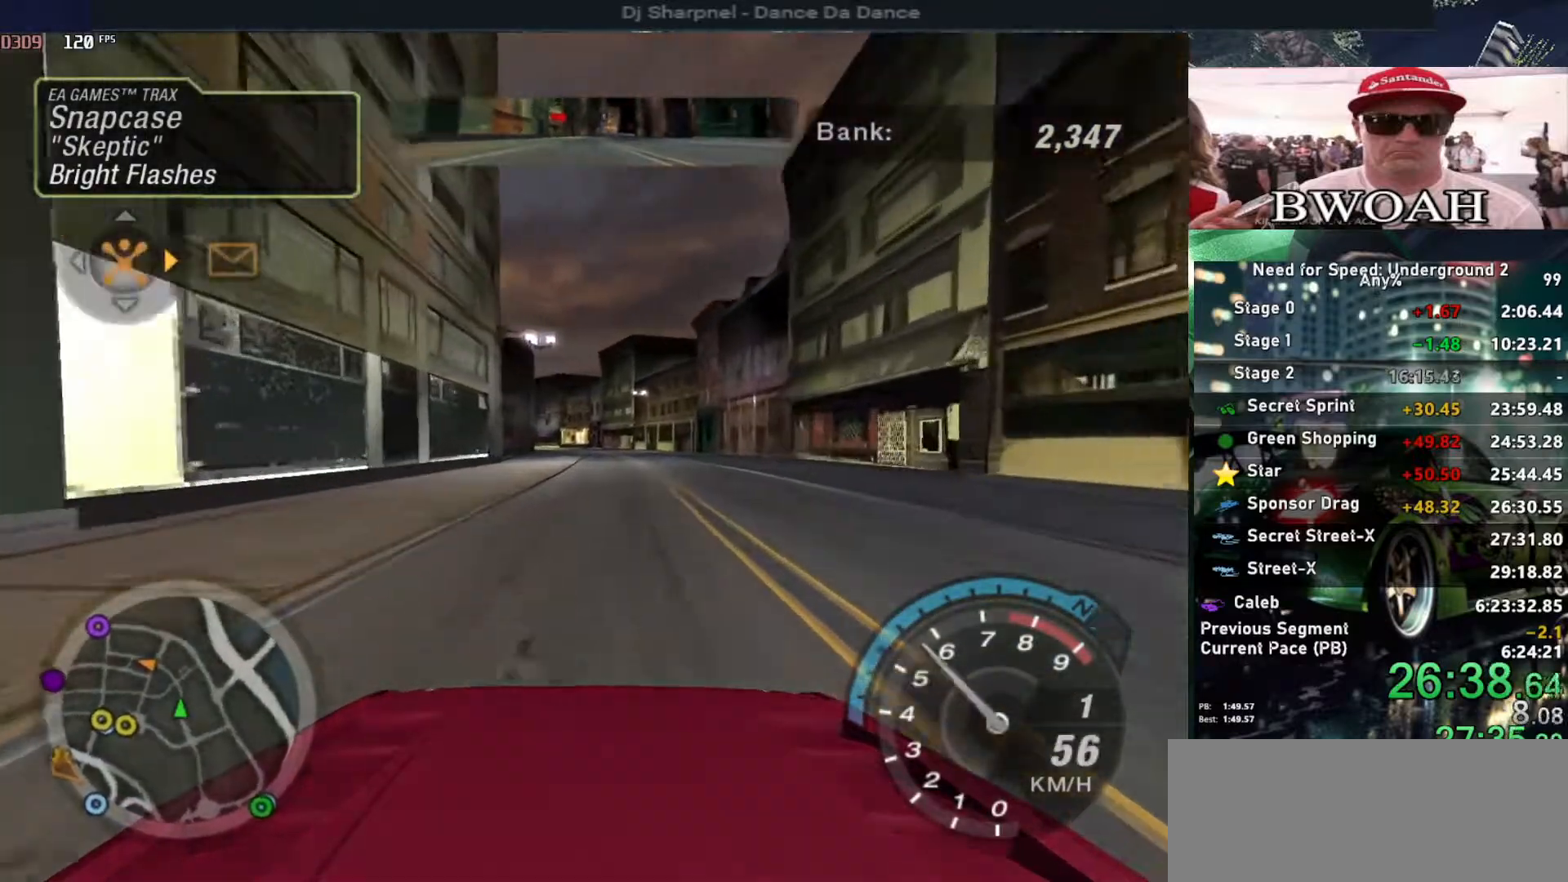
{"keys": ["alt", "up"], "events": [[33, "alt", "up"], [67, "alt", "down"], [200, "alt", "up"], [300, "alt", "down"], [450, "alt", "up"], [483, "alt", "down"]]}
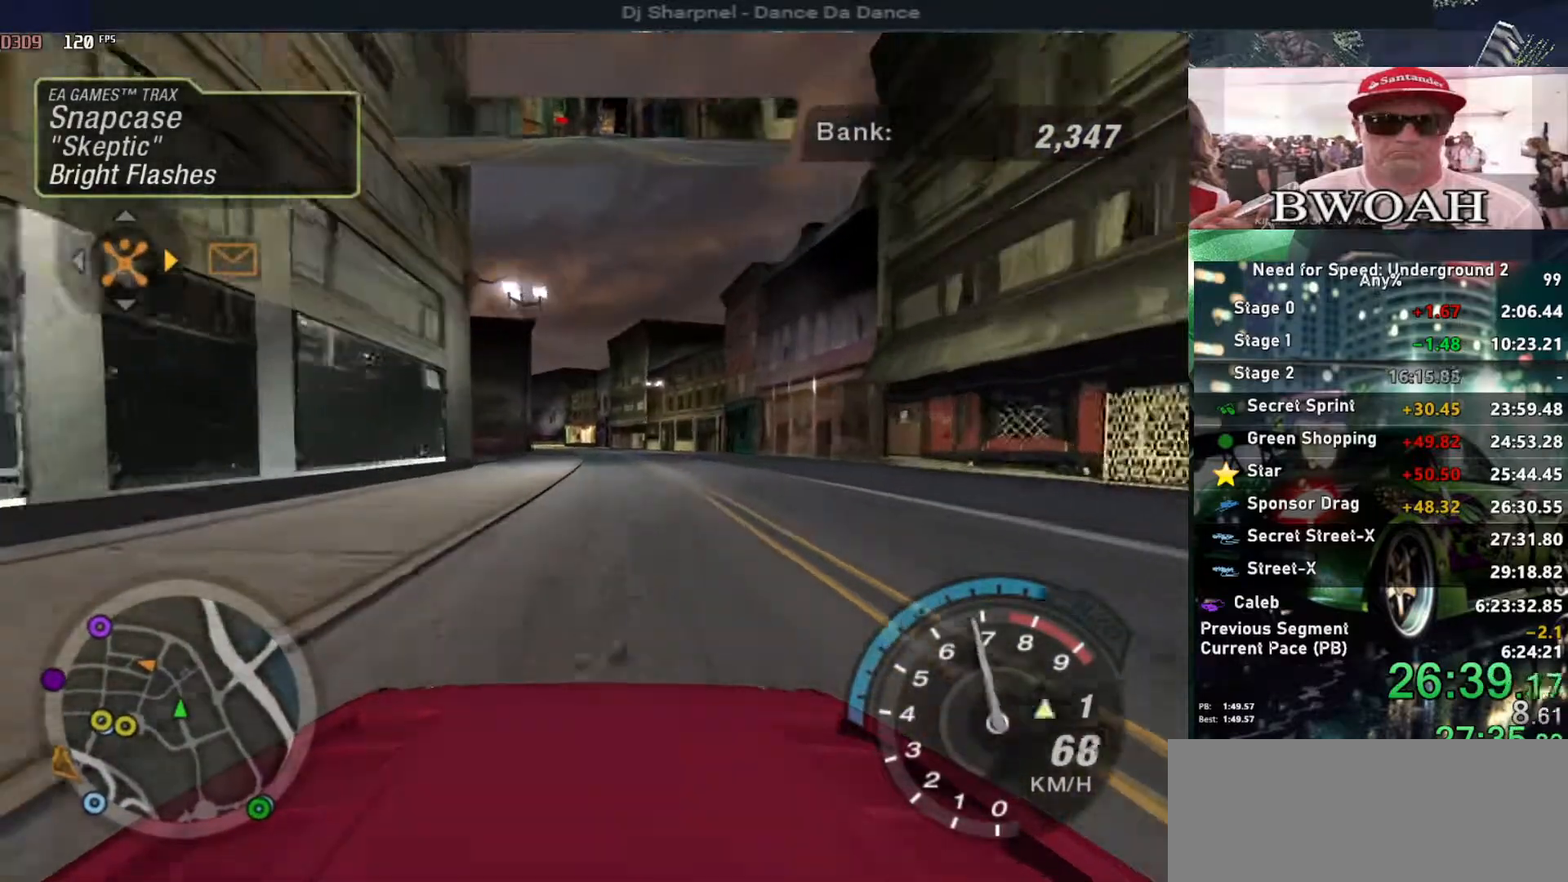
{"keys": ["shift", "up"], "events": [[133, "alt", "up"], [450, "shift", "down"]]}
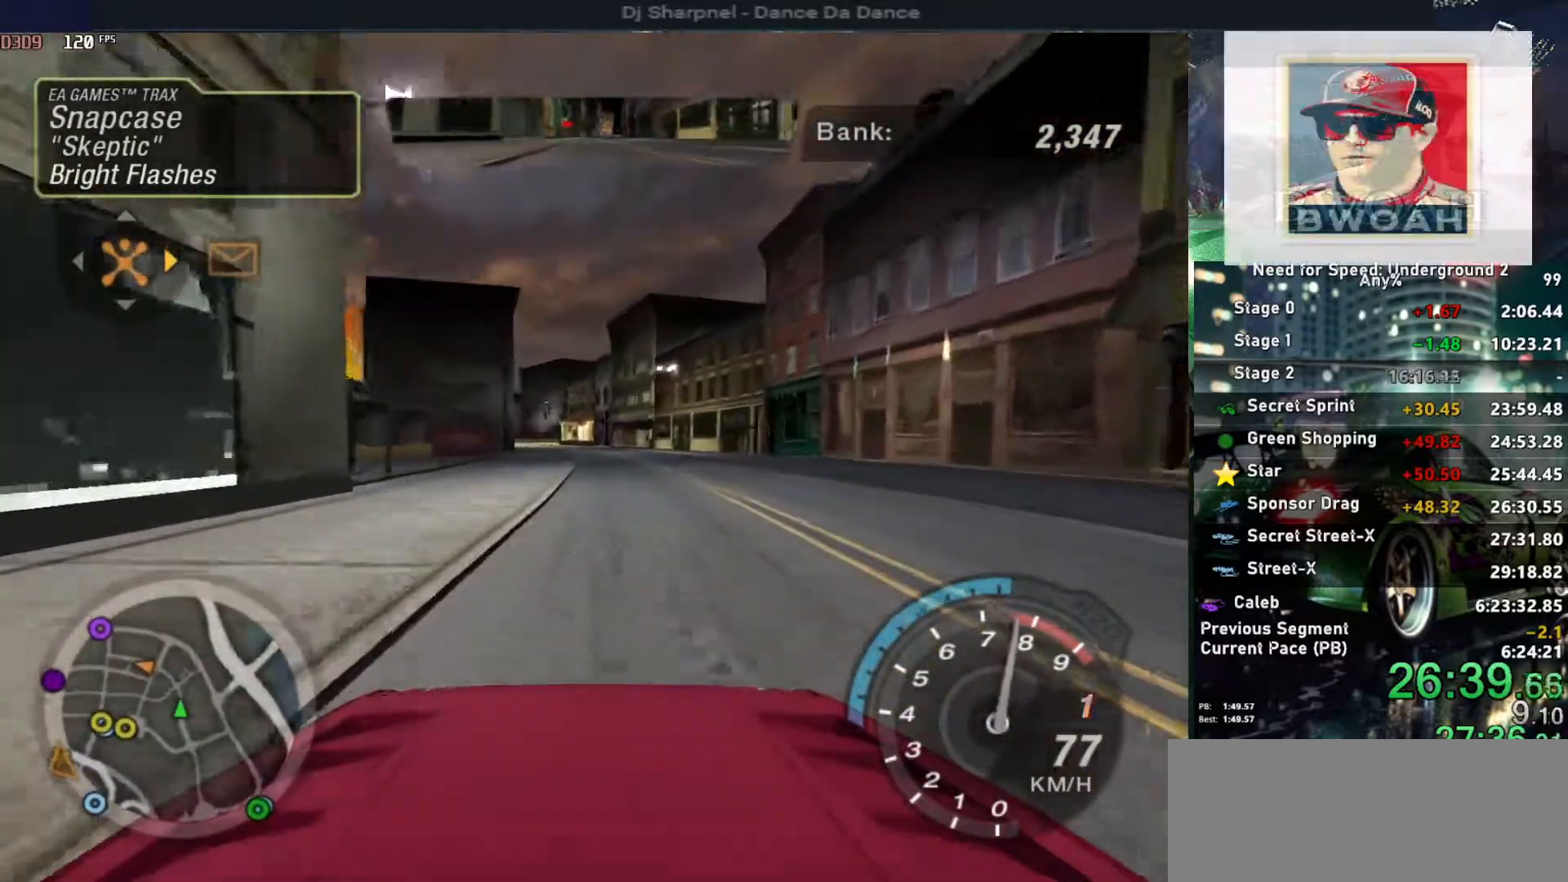
{"keys": ["up"], "events": [[50, "shift", "up"], [150, "right", "down"], [200, "right", "up"]]}
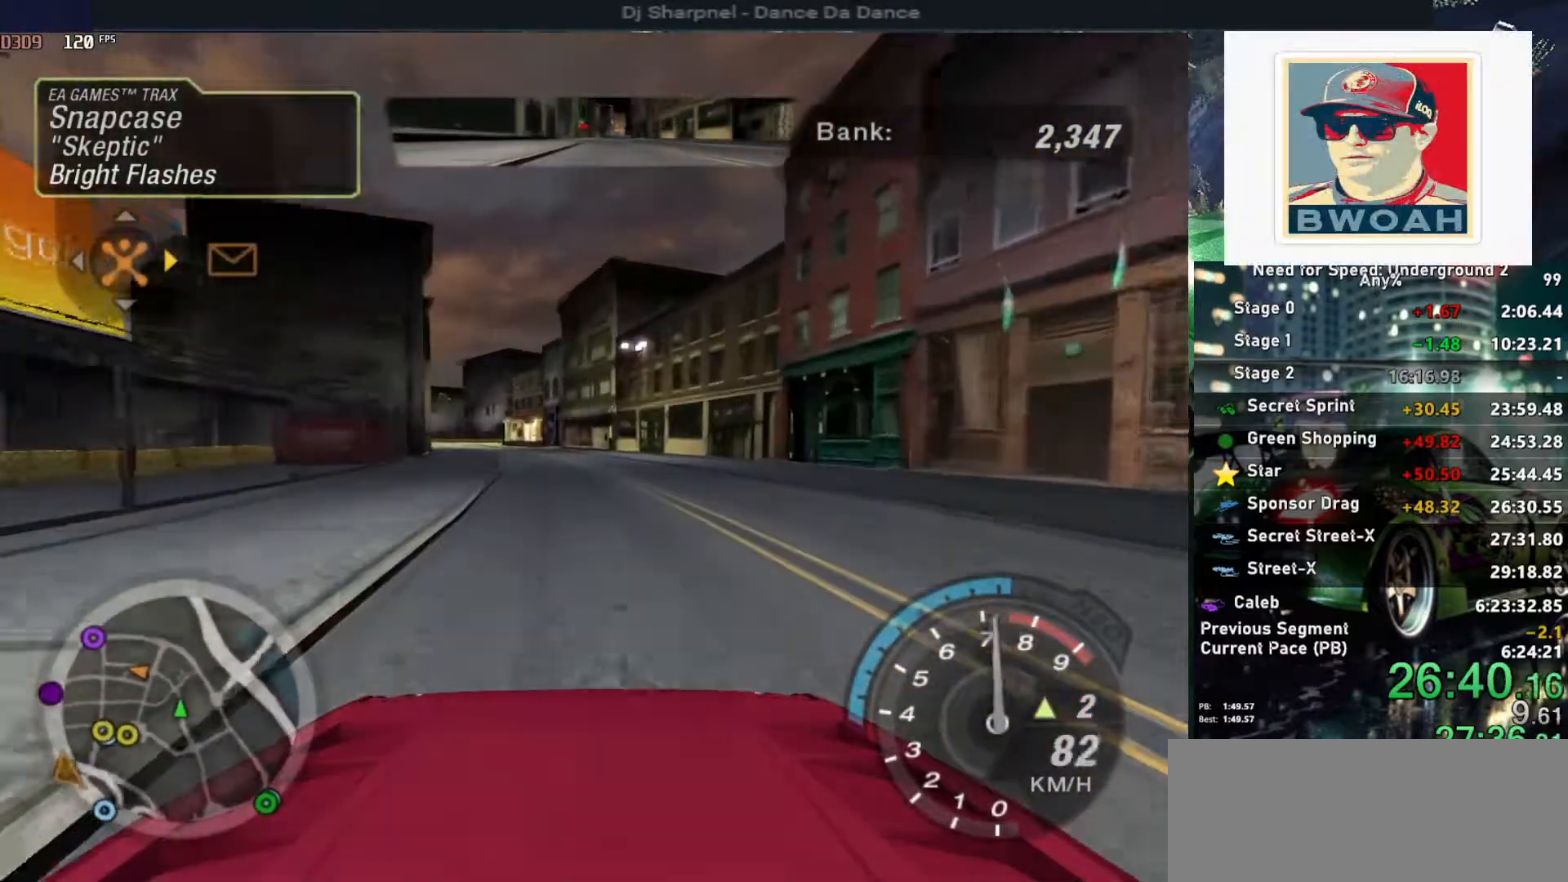
{"keys": ["up"], "events": [[17, "left", "down"], [117, "left", "up"]]}
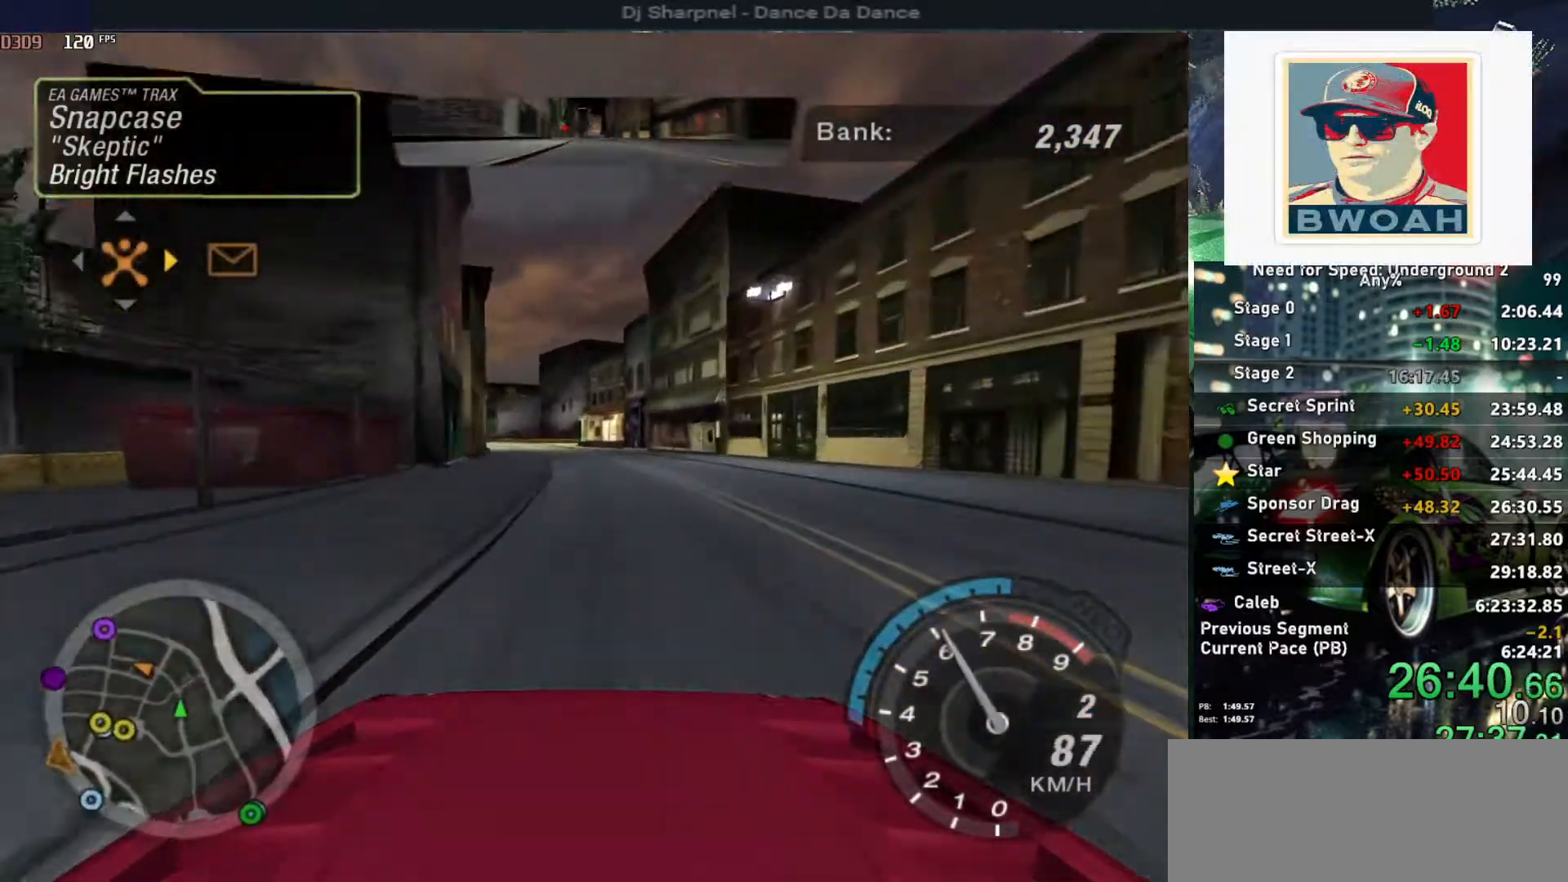
{"keys": ["up"], "events": []}
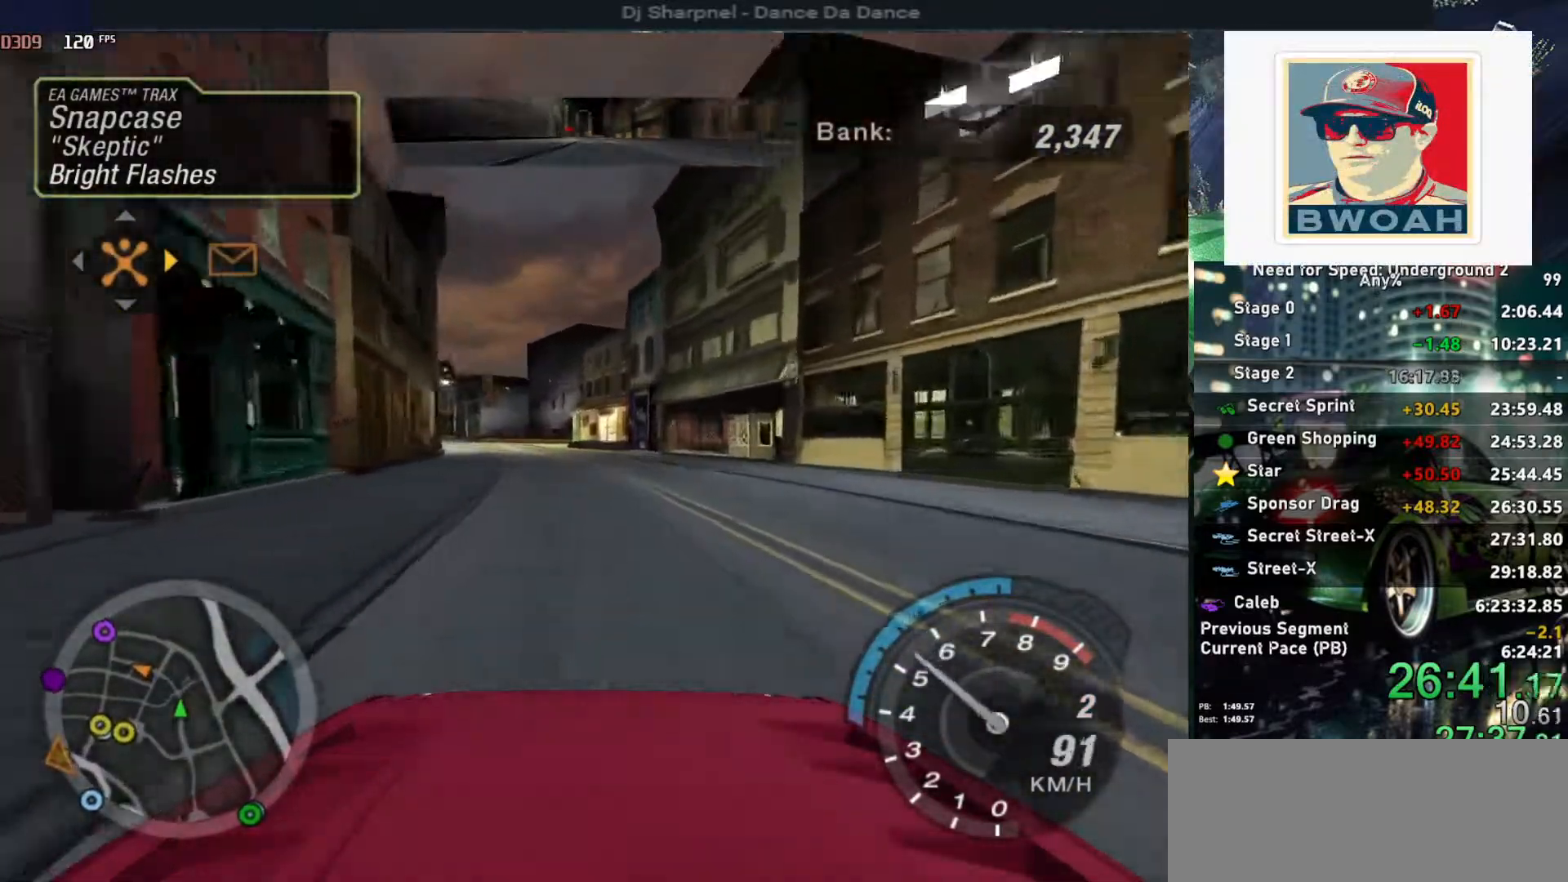
{"keys": ["up"], "events": [[100, "left", "down"], [200, "left", "up"]]}
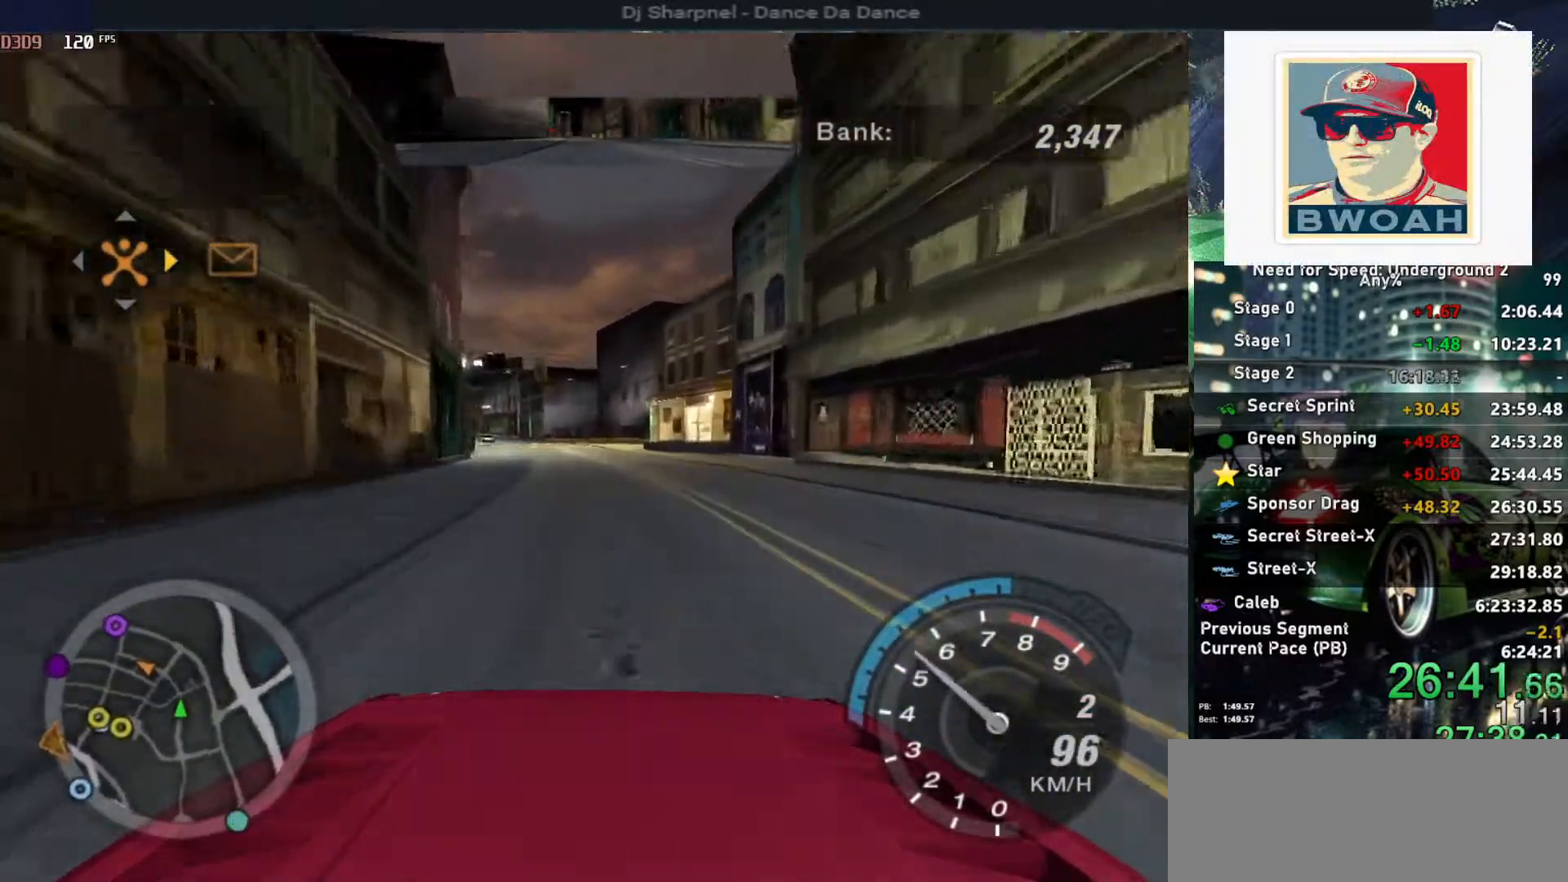
{"keys": ["up"], "events": [[17, "left", "down"], [117, "left", "up"]]}
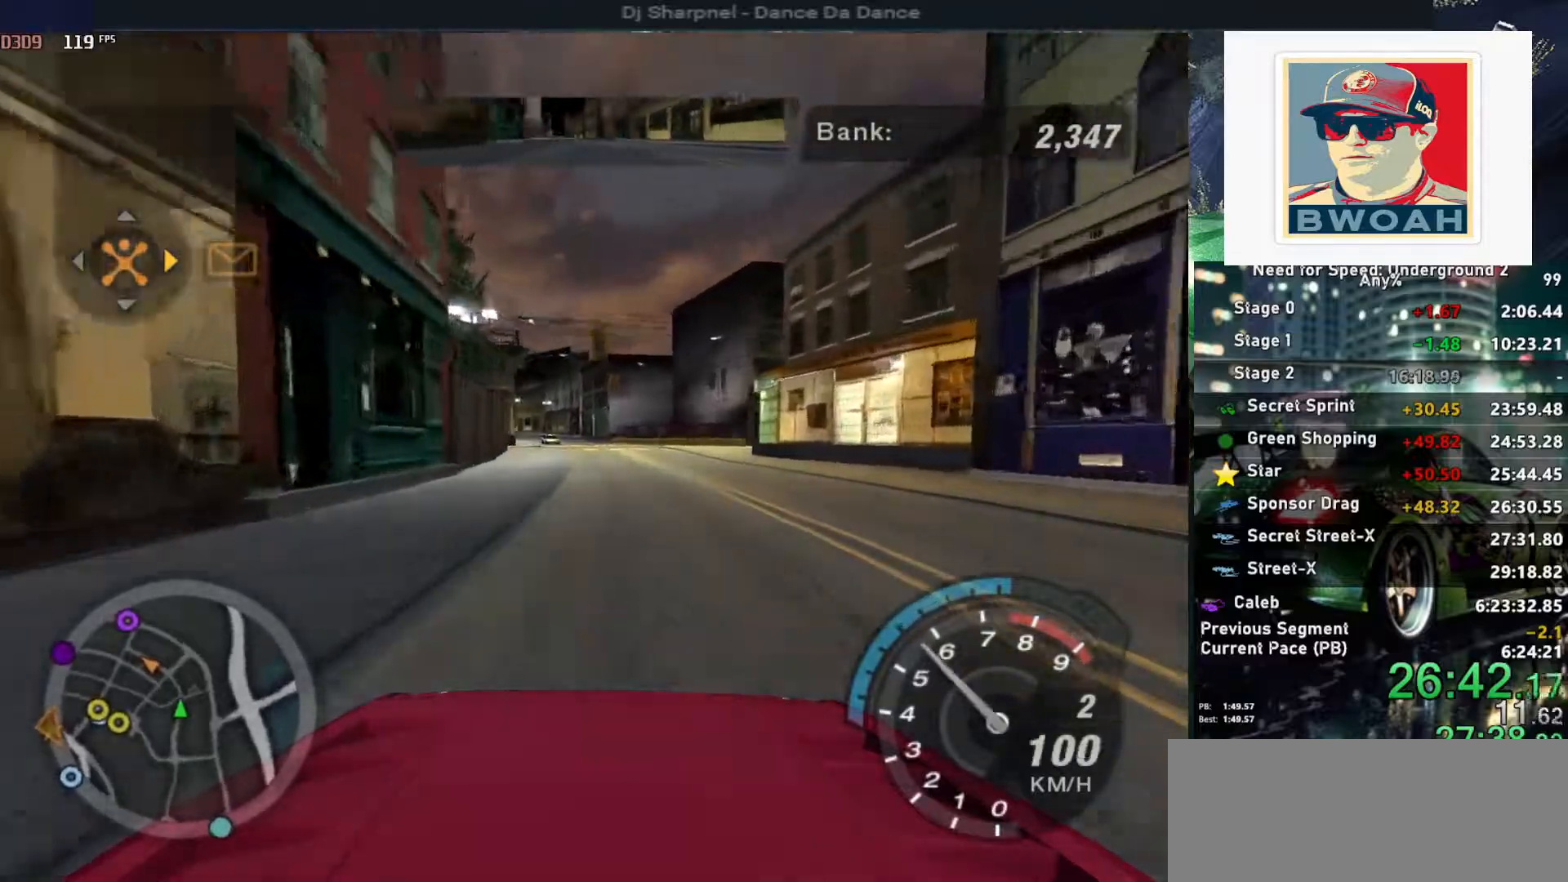
{"keys": ["right", "up"], "events": [[267, "right", "down"], [417, "right", "up"], [500, "right", "down"]]}
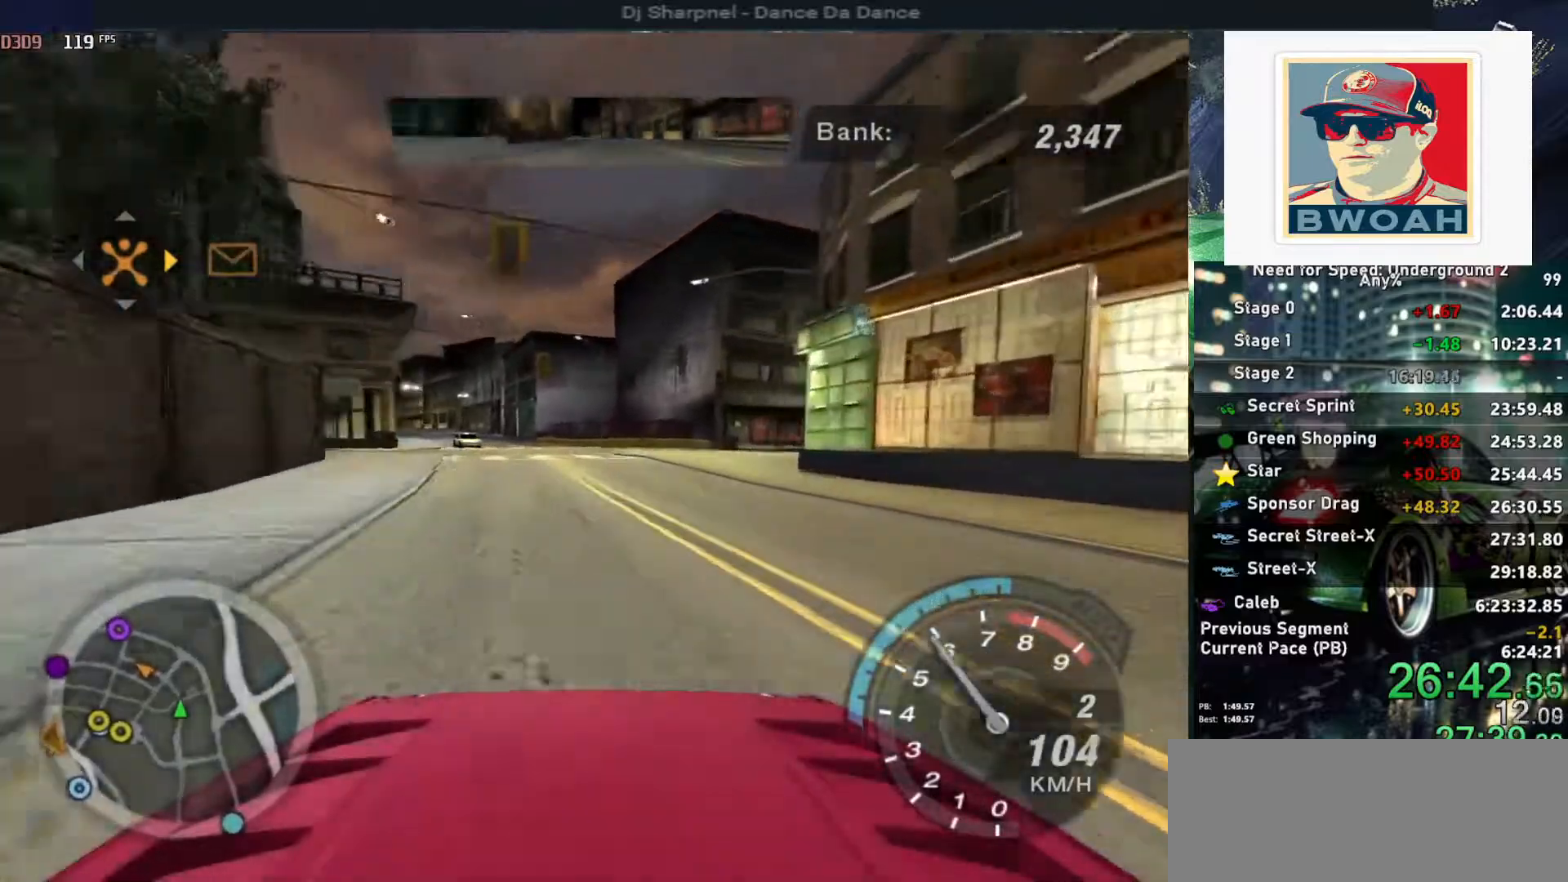
{"keys": ["up"], "events": [[150, "right", "up"], [233, "right", "down"], [383, "right", "up"]]}
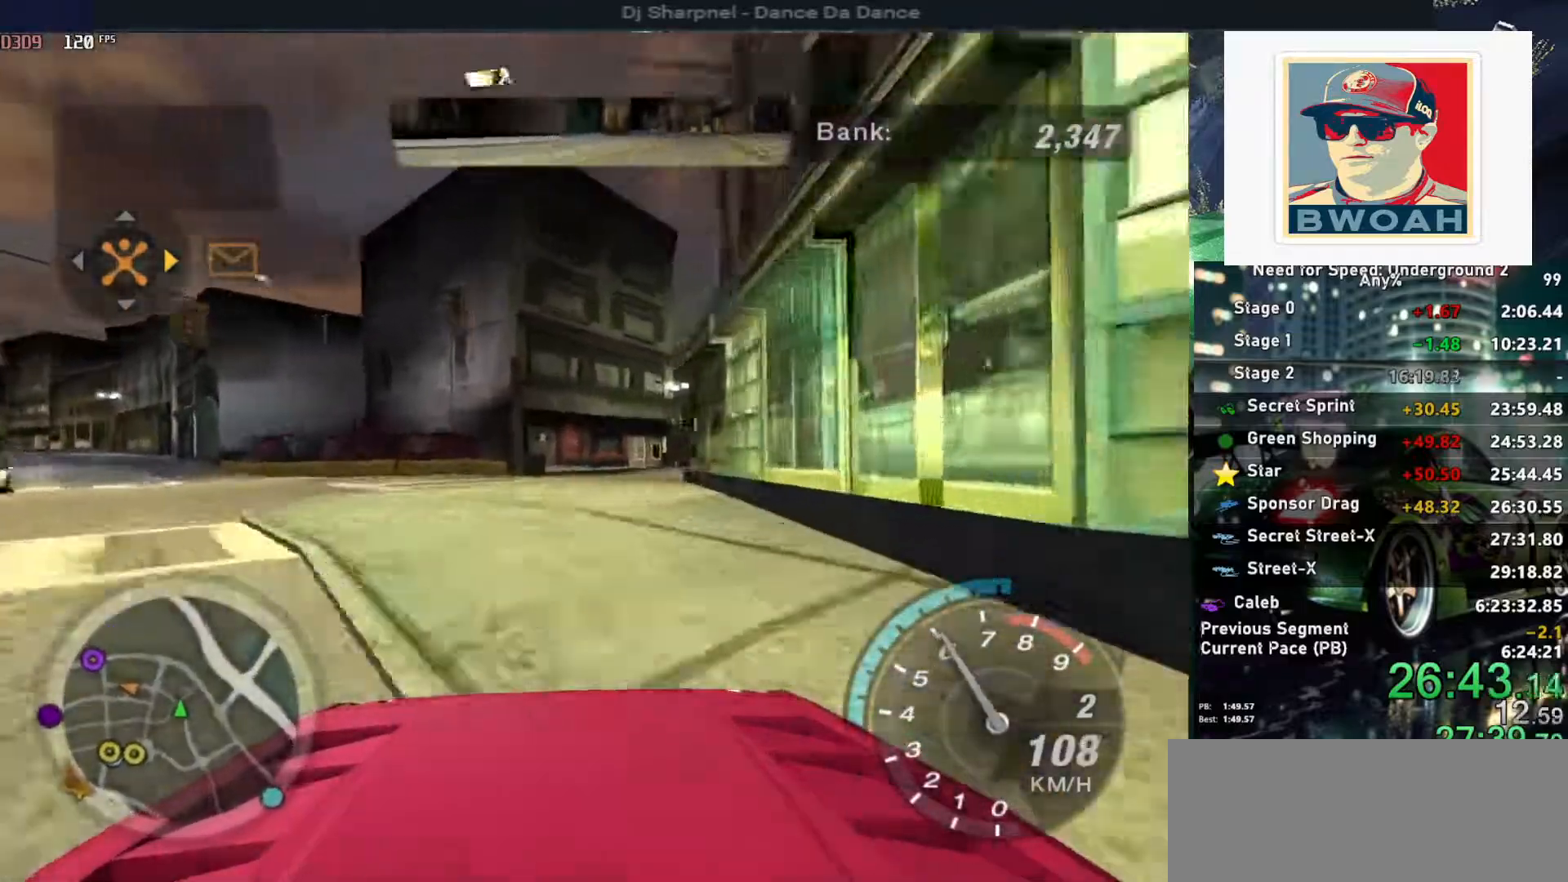
{"keys": ["right", "up"], "events": [[17, "right", "down"], [117, "right", "up"], [267, "right", "down"]]}
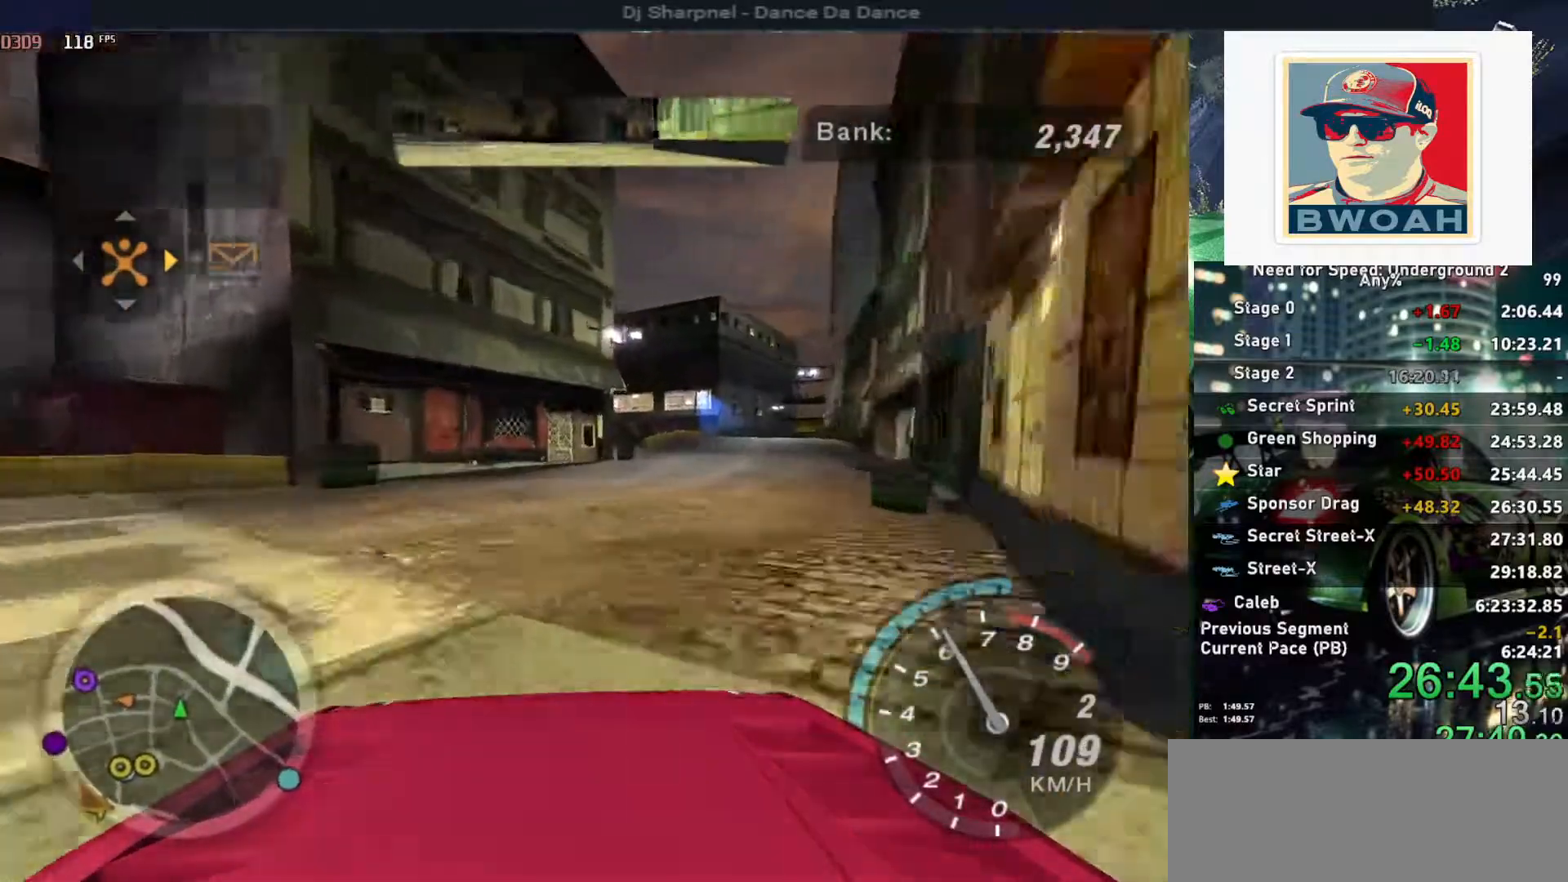
{"keys": ["up"], "events": [[133, "right", "up"], [317, "right", "down"], [467, "right", "up"]]}
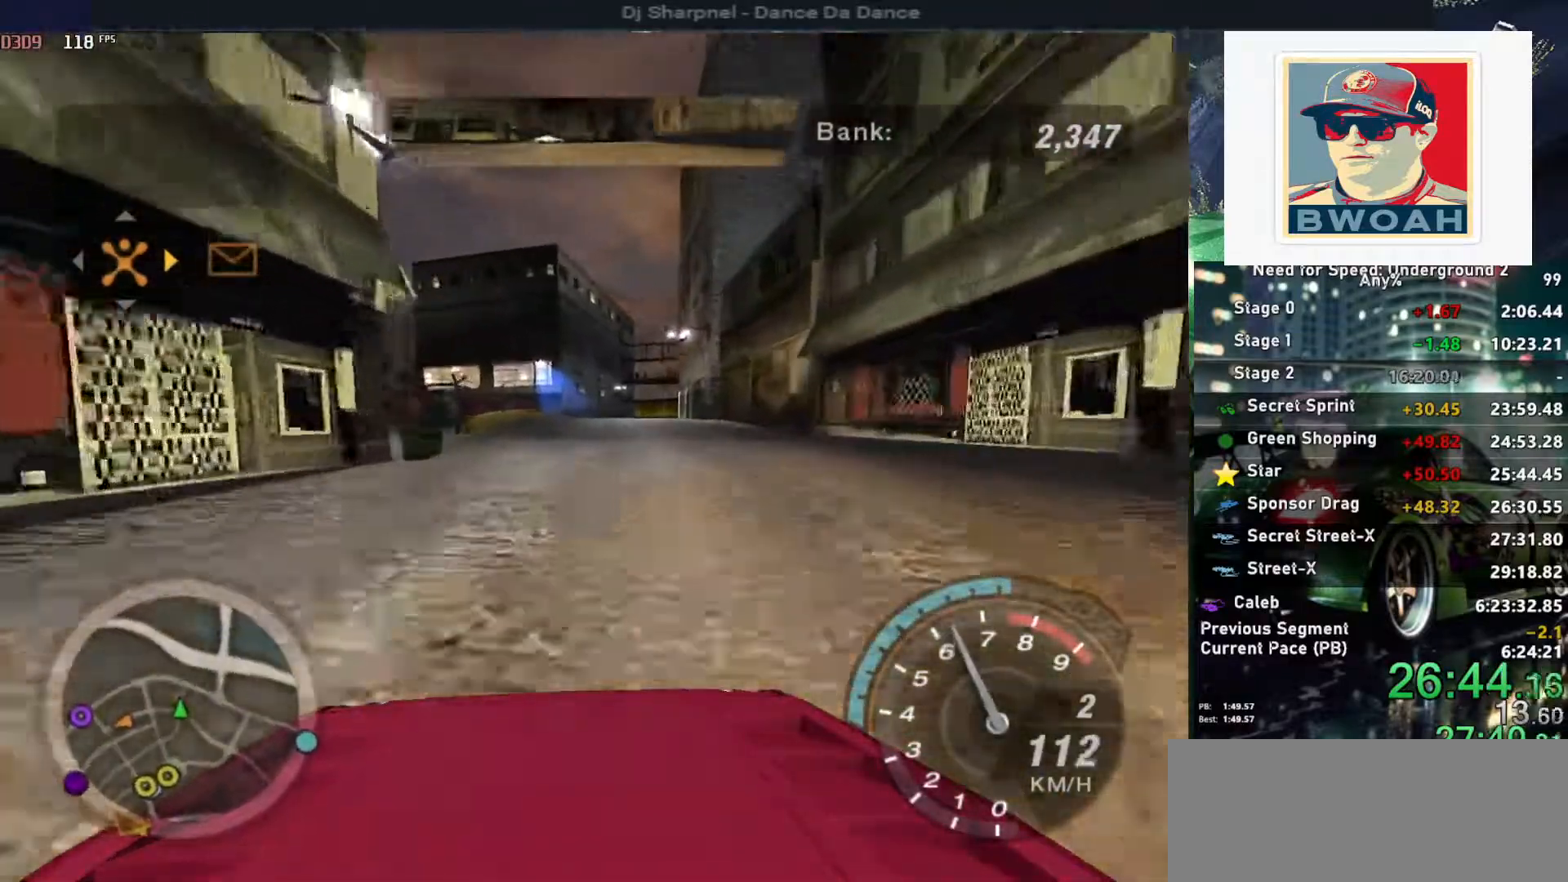
{"keys": ["up"], "events": [[383, "right", "down"], [467, "right", "up"]]}
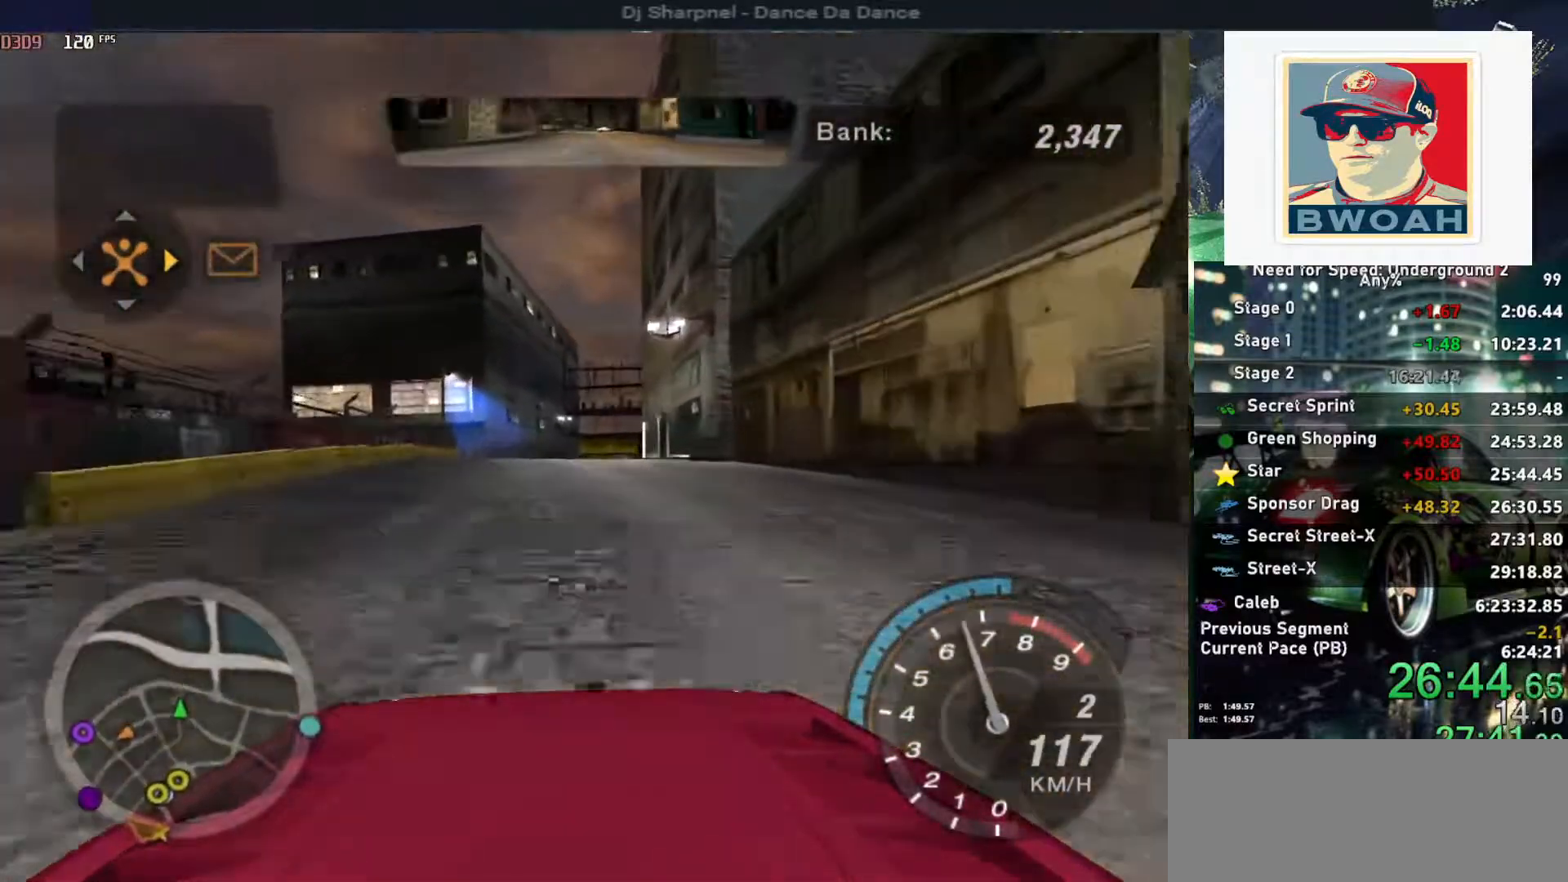
{"keys": ["up"], "events": []}